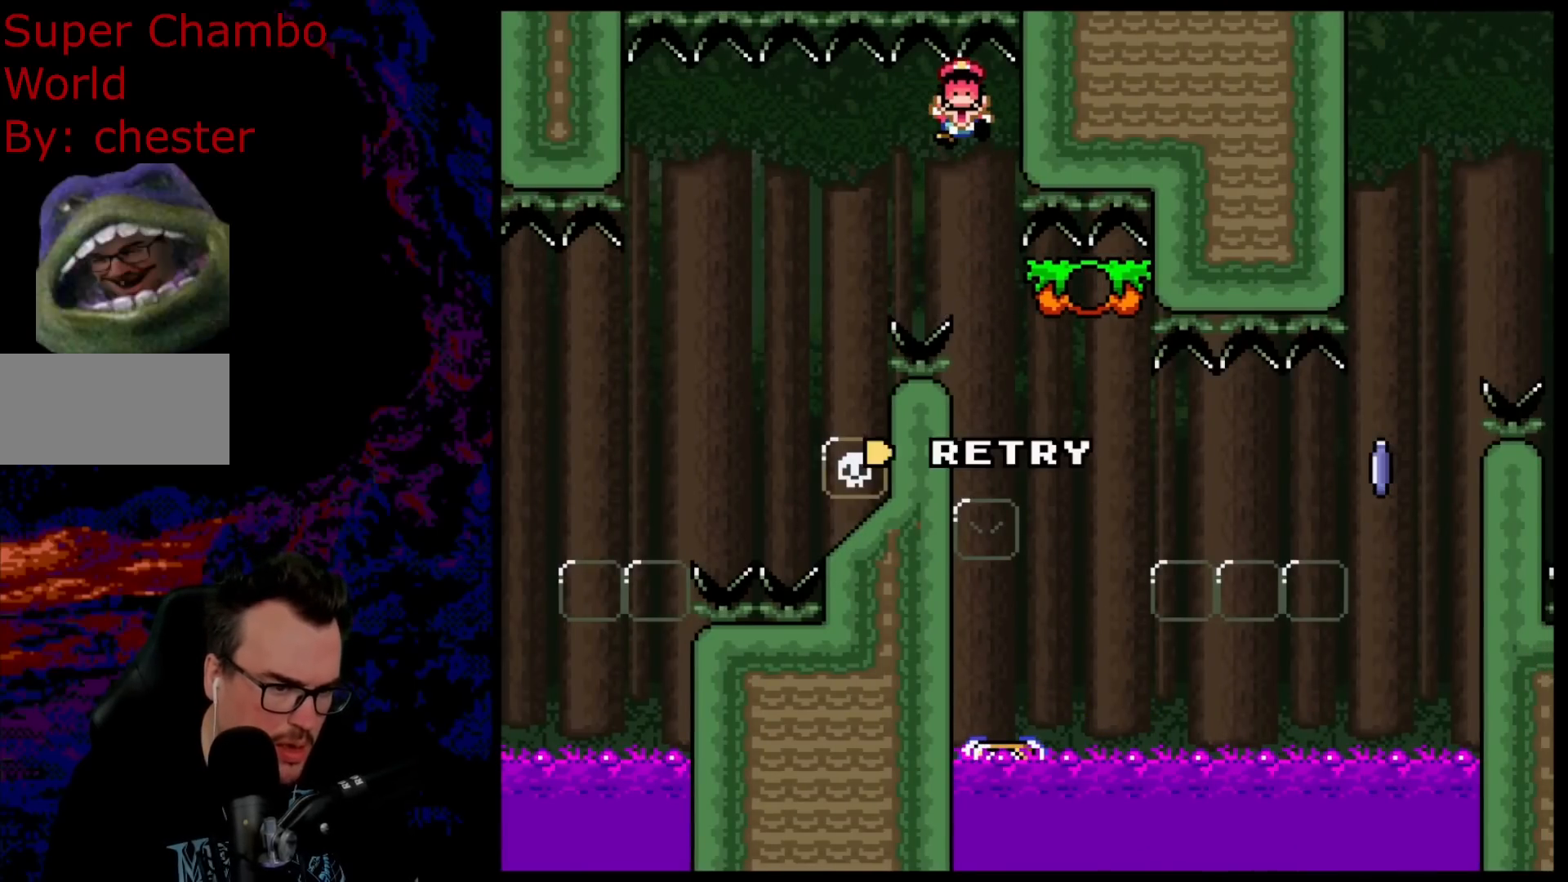
Gameplay with a controller (Nintendo layout); each line is a JSON object with the inputs held at the frame after it. "events" lists button and stick changes between this image and that frame as [ms after this image, input, new state], when the widget could be followed in between. Not read: L3 R3.
{"buttons": [], "events": []}
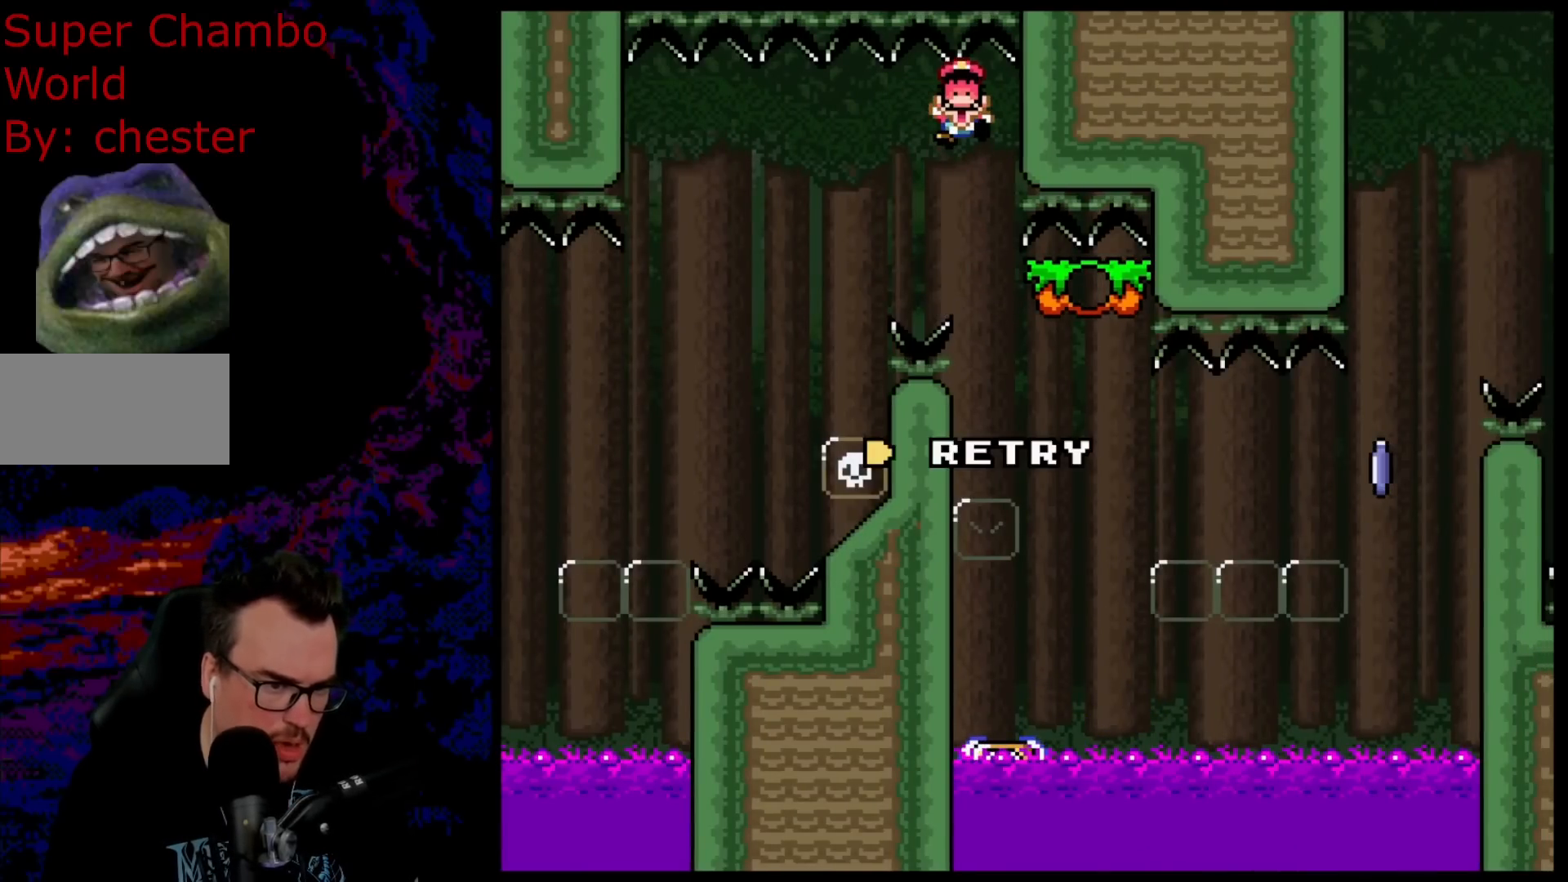
{"buttons": [], "events": []}
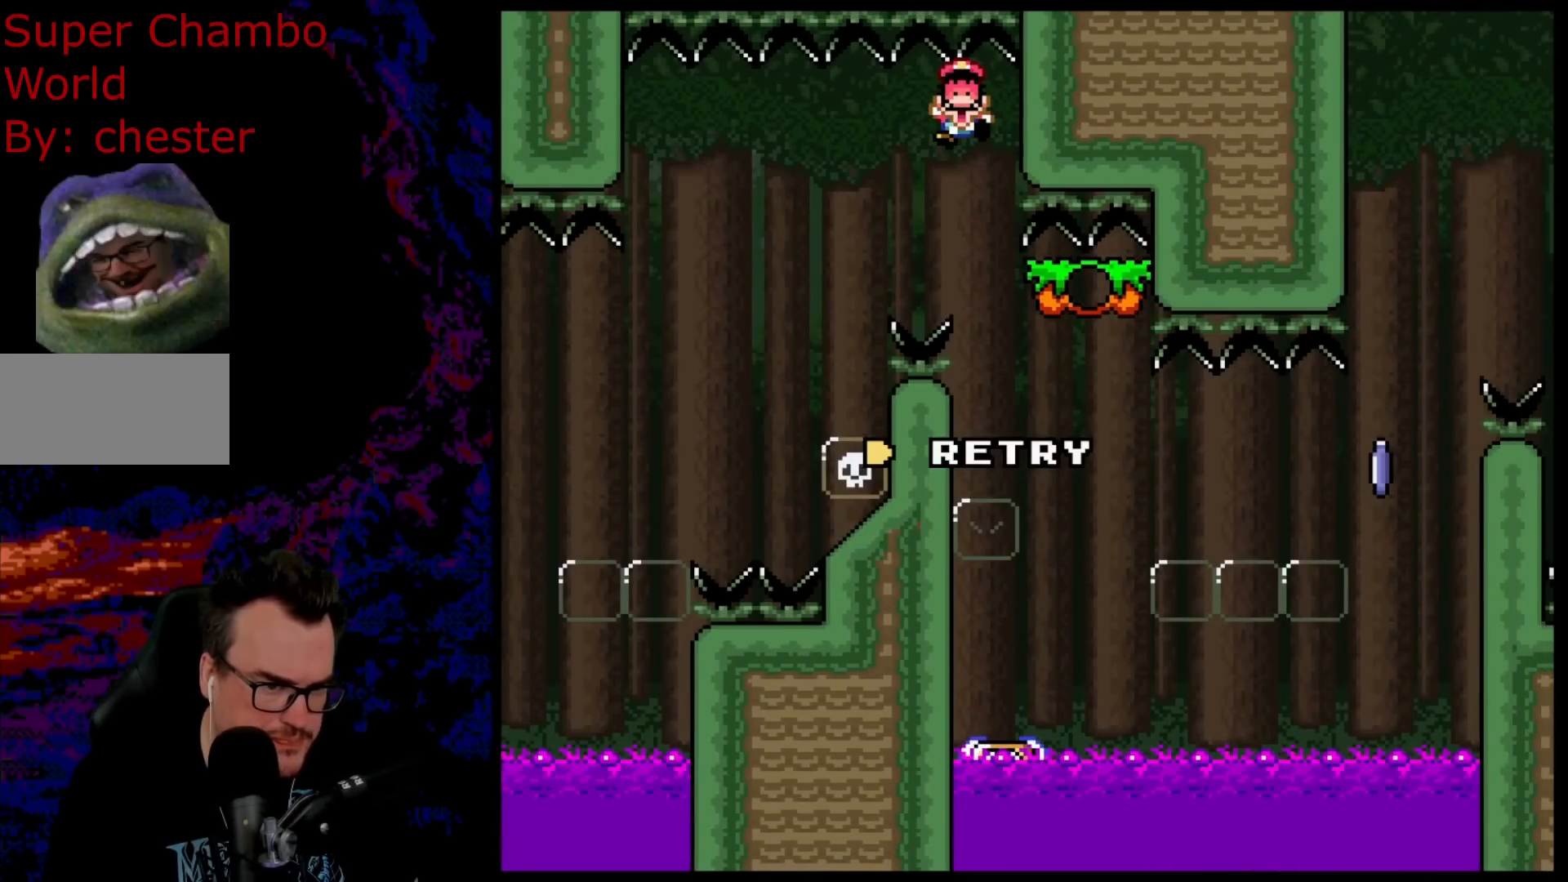
{"buttons": ["B"], "events": [[100, "B", "down"], [183, "B", "up"], [300, "B", "down"], [383, "B", "up"], [483, "B", "down"]]}
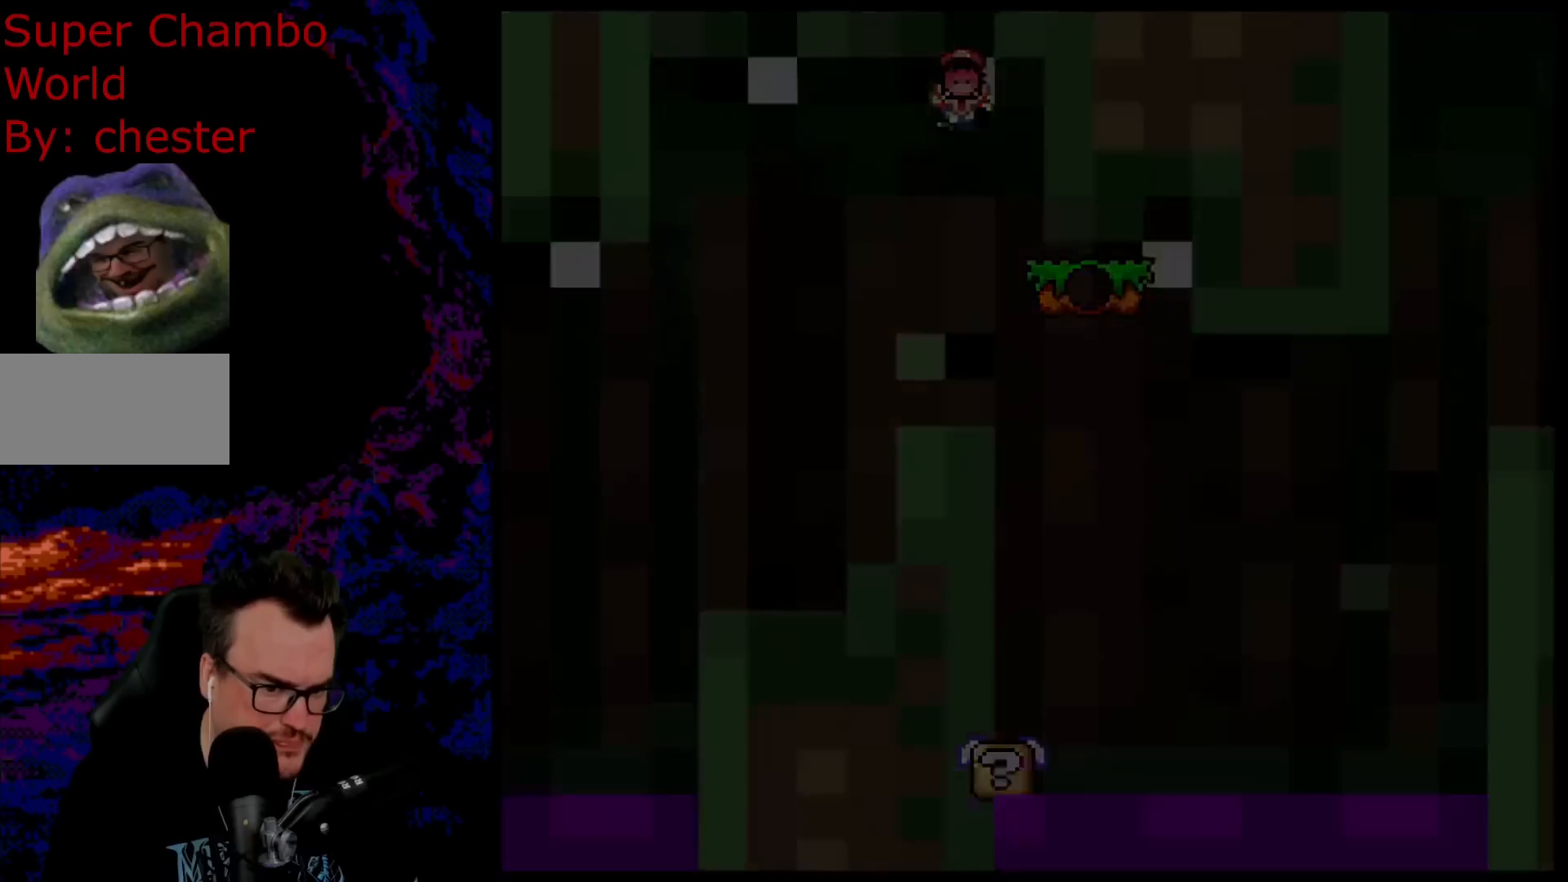
{"buttons": ["B", "Y"], "events": [[67, "B", "up"], [283, "B", "down"], [300, "Y", "down"]]}
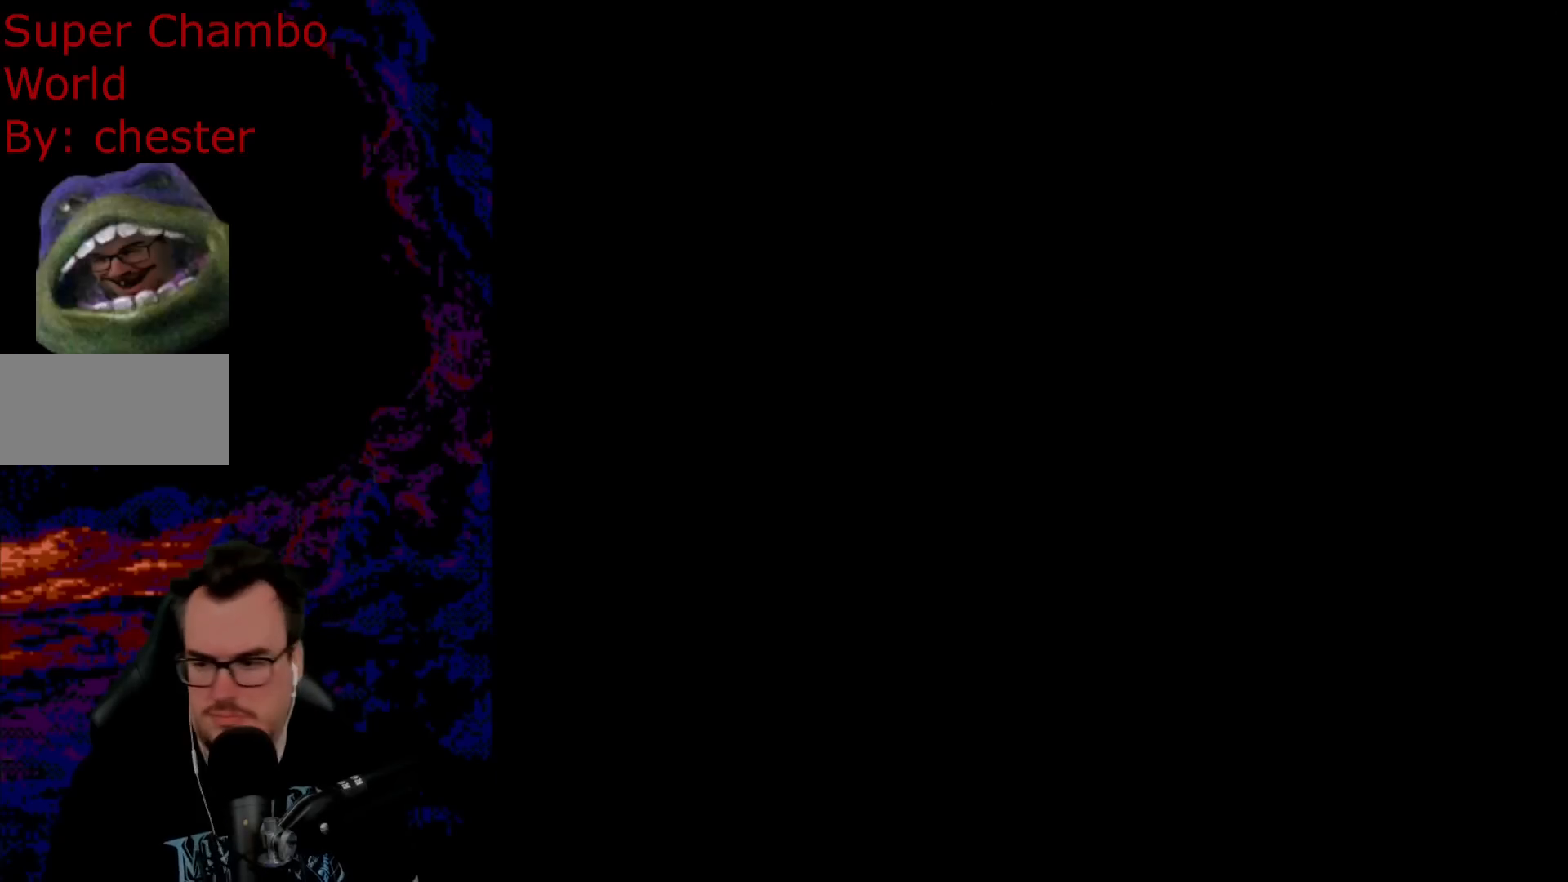
{"buttons": ["X"], "events": [[250, "B", "up"], [267, "Y", "up"], [400, "X", "down"]]}
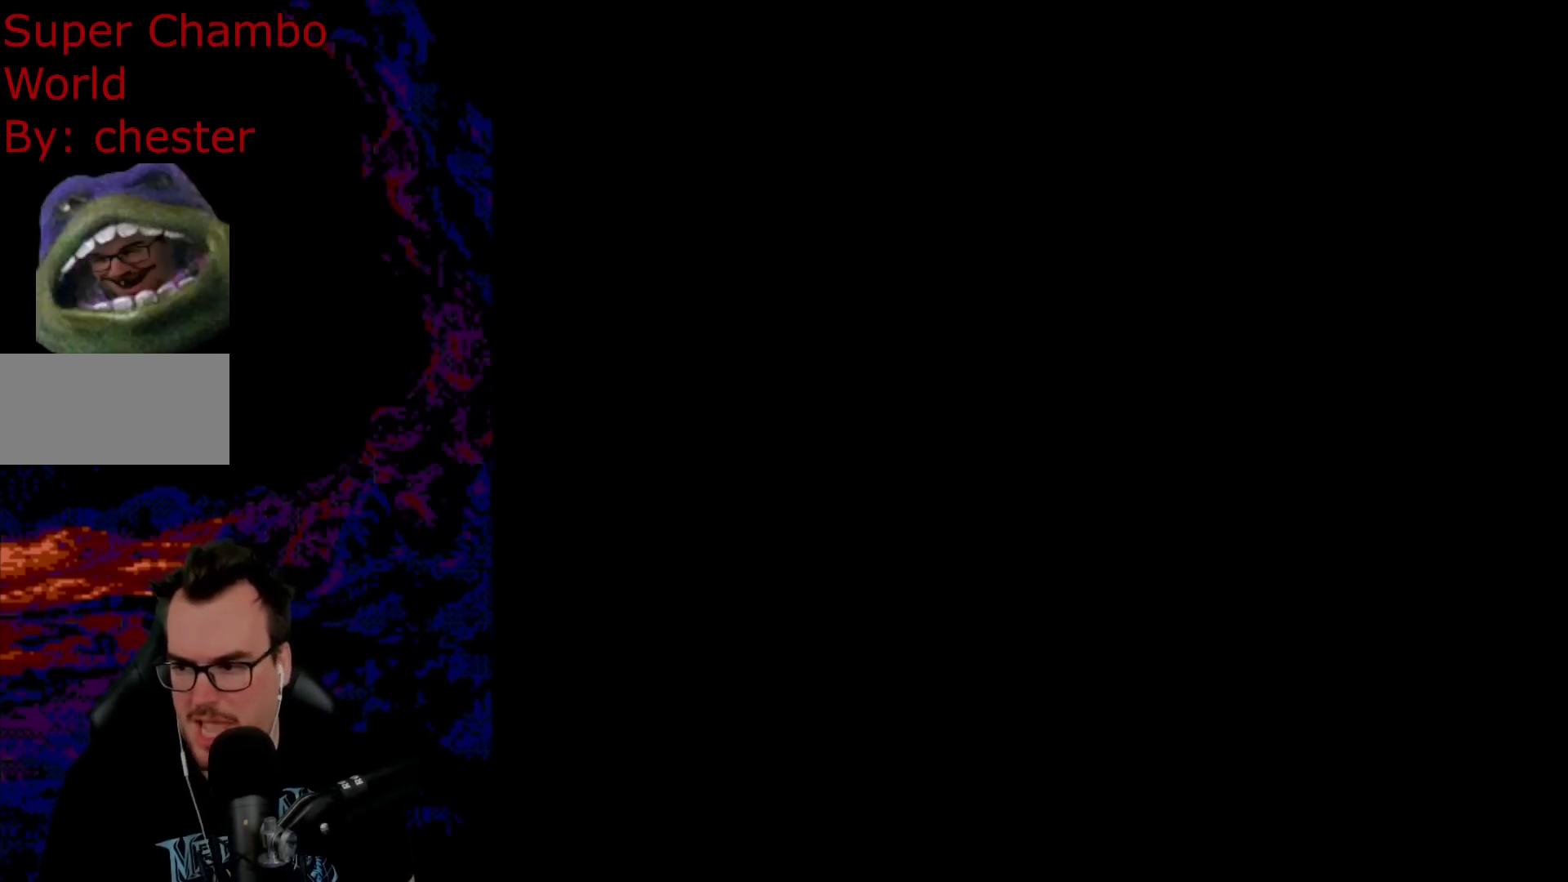
{"buttons": ["B", "Y"], "events": [[17, "X", "up"], [133, "Y", "down"], [150, "B", "down"]]}
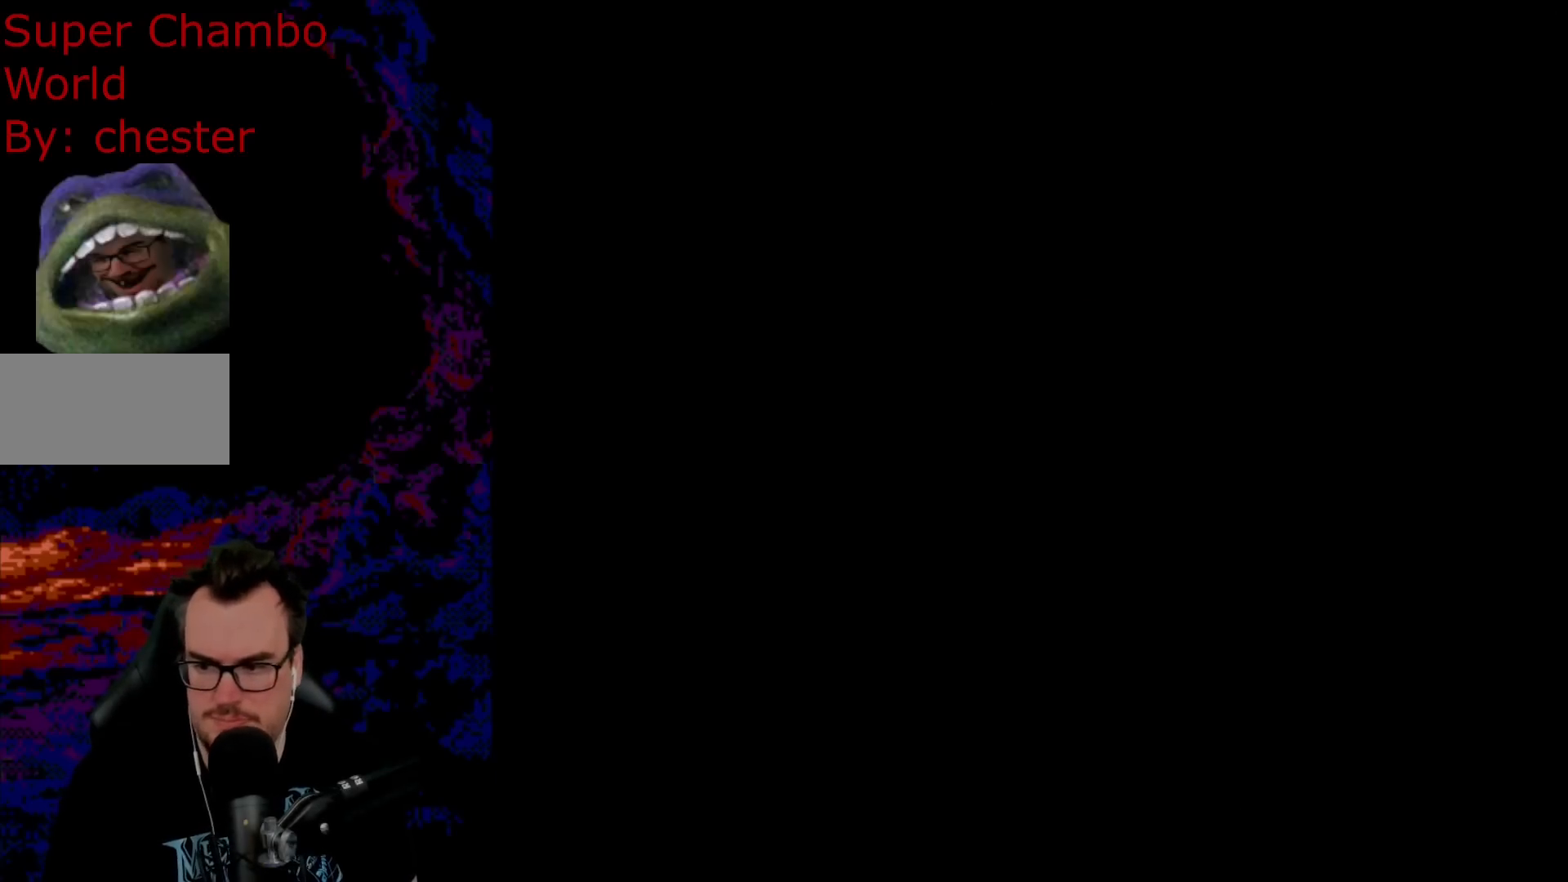
{"buttons": ["X", "DPAD_RIGHT"], "events": [[200, "B", "up"], [200, "DPAD_RIGHT", "down"], [200, "X", "down"], [200, "Y", "up"], [383, "A", "down"], [400, "A", "up"], [467, "X", "up"], [483, "X", "down"]]}
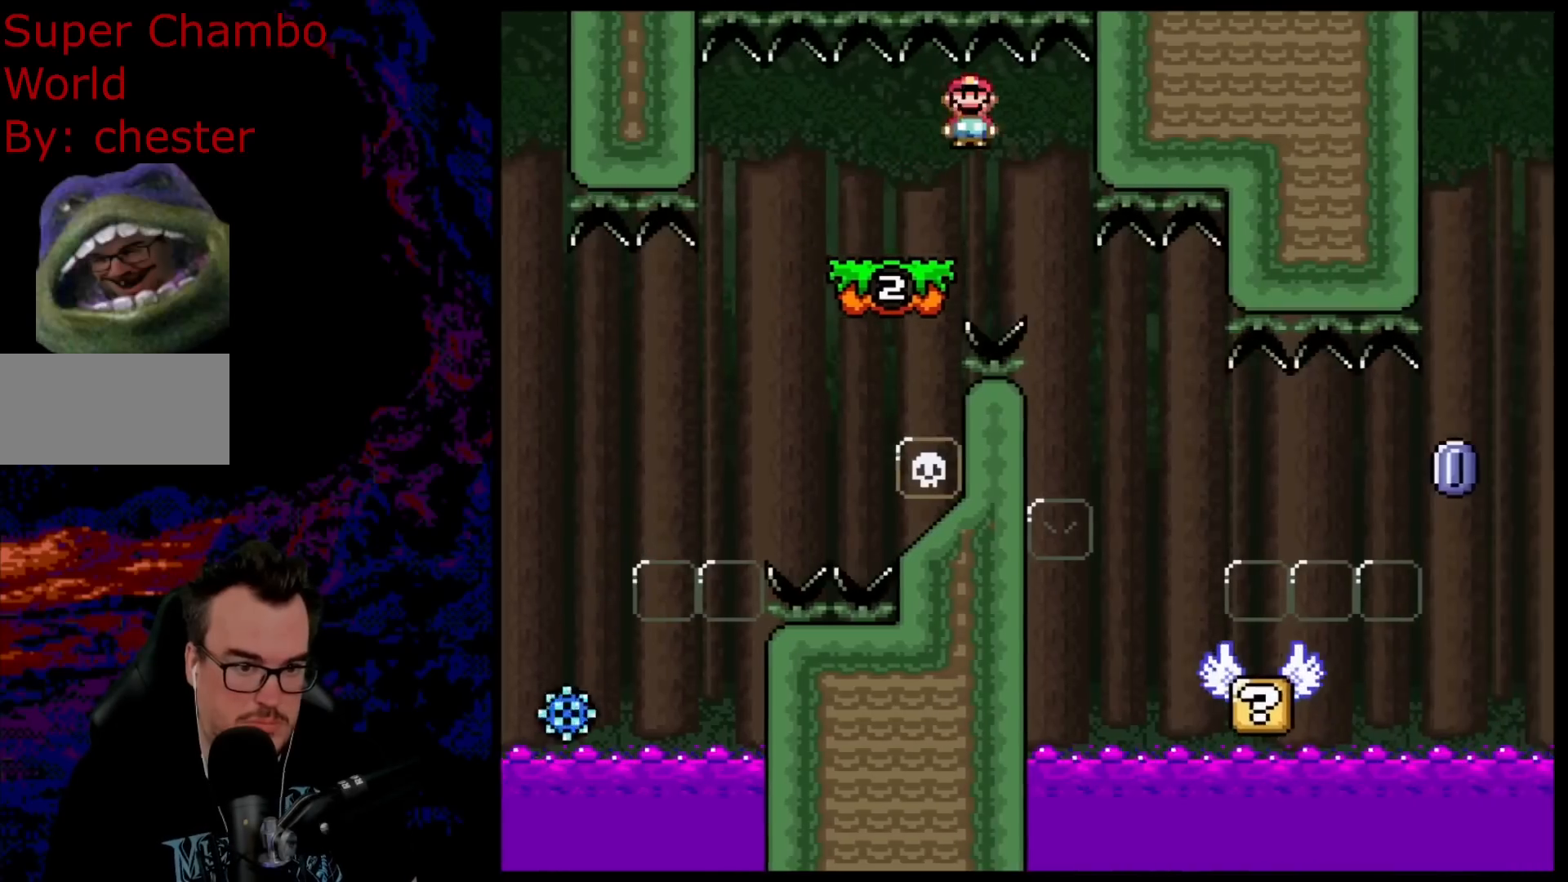
{"buttons": ["X"], "events": [[67, "DPAD_RIGHT", "up"]]}
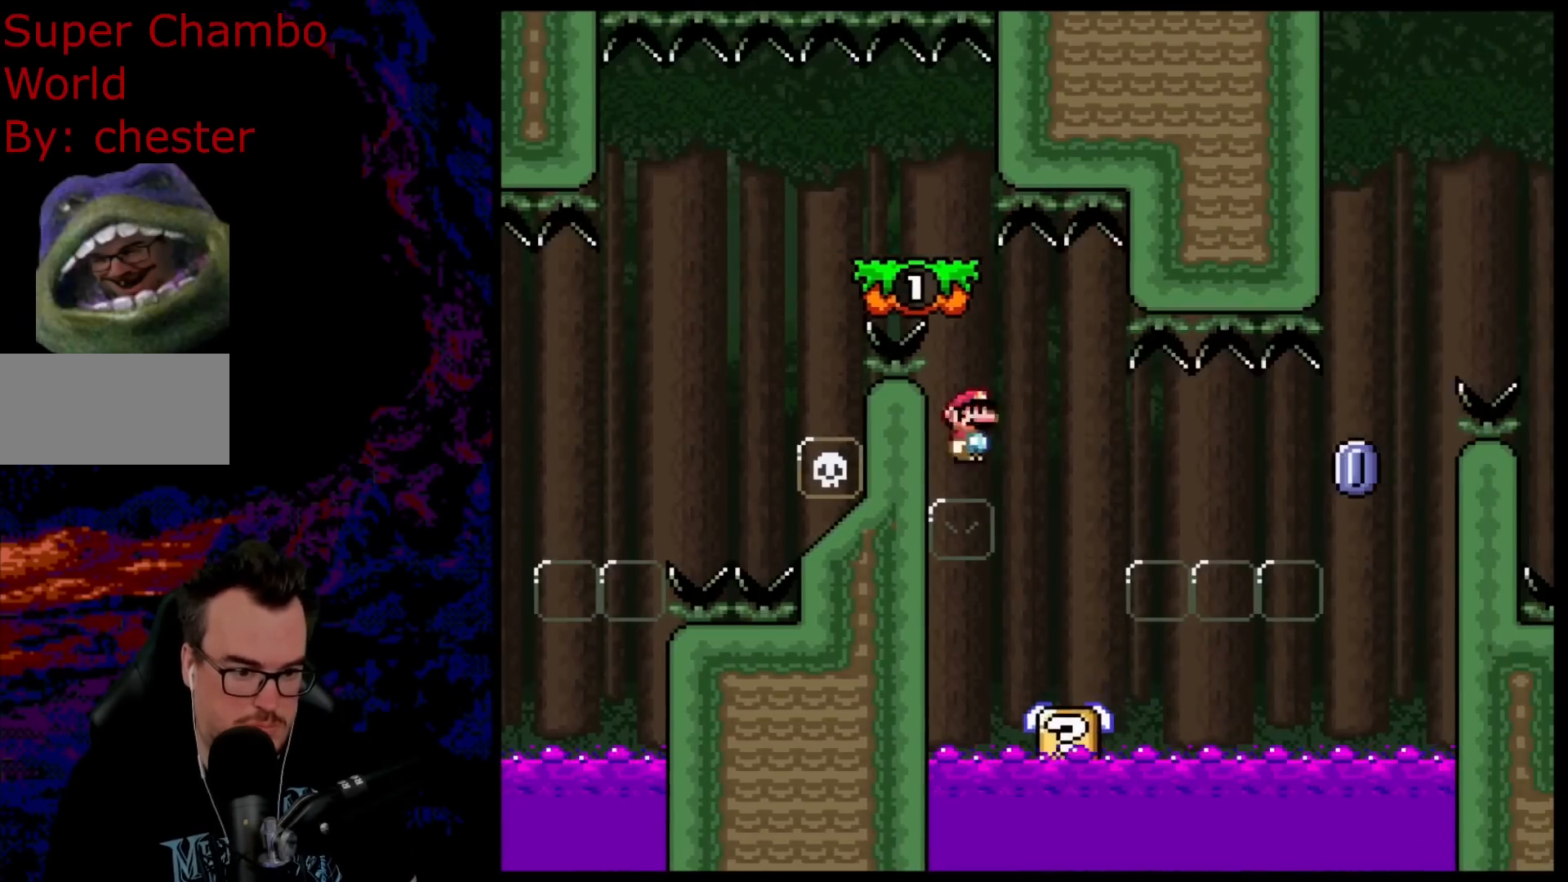
{"buttons": ["X", "DPAD_RIGHT"], "events": [[183, "DPAD_RIGHT", "down"], [233, "DPAD_RIGHT", "up"], [483, "DPAD_RIGHT", "down"]]}
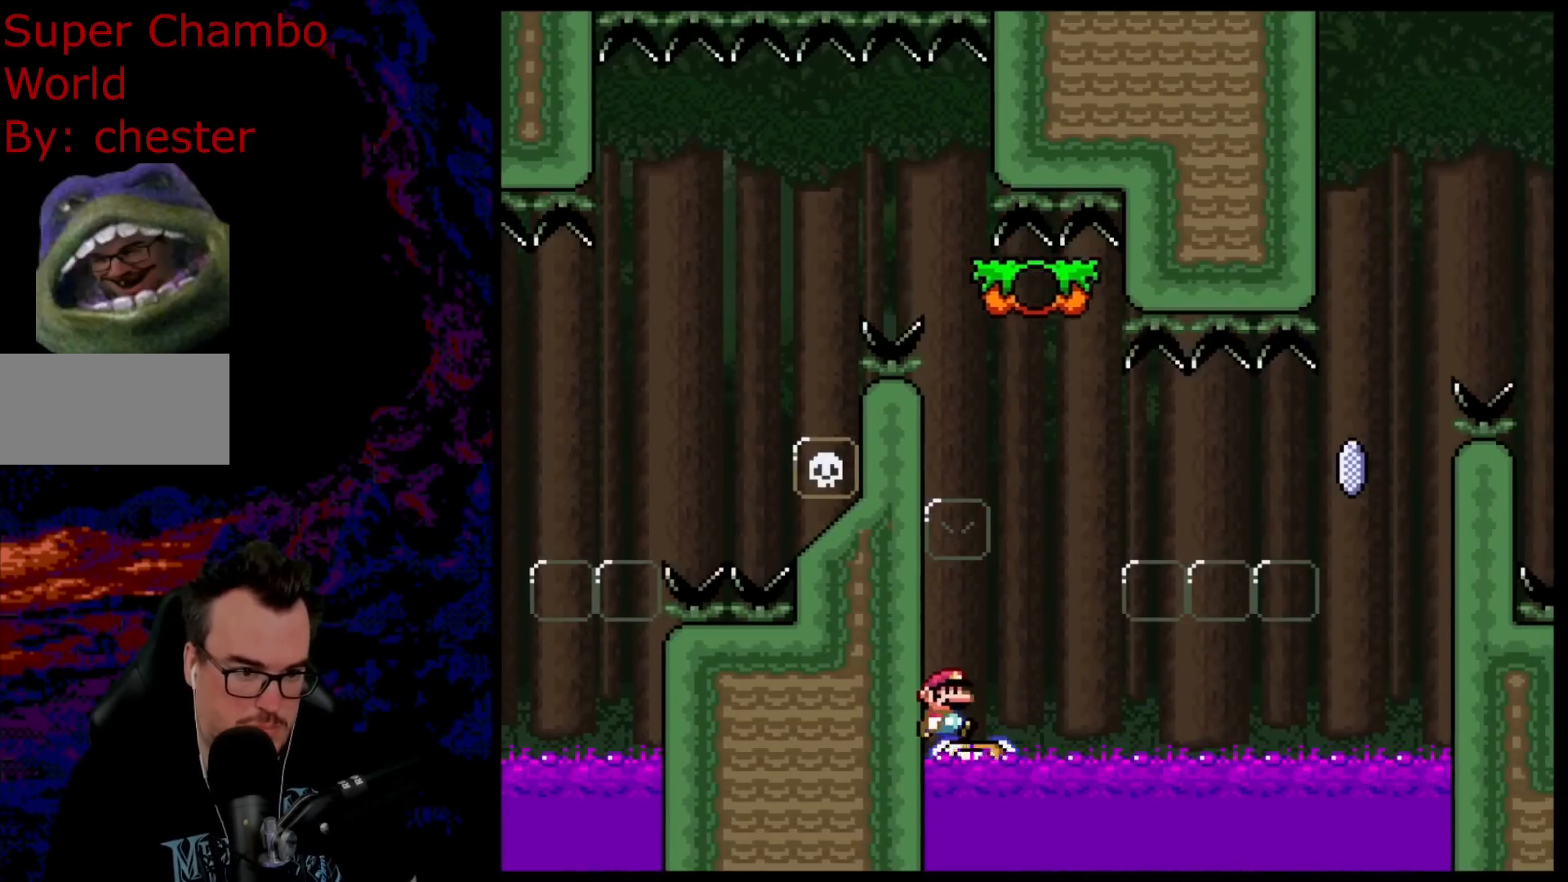
{"buttons": ["A", "X", "DPAD_RIGHT"], "events": [[233, "A", "down"]]}
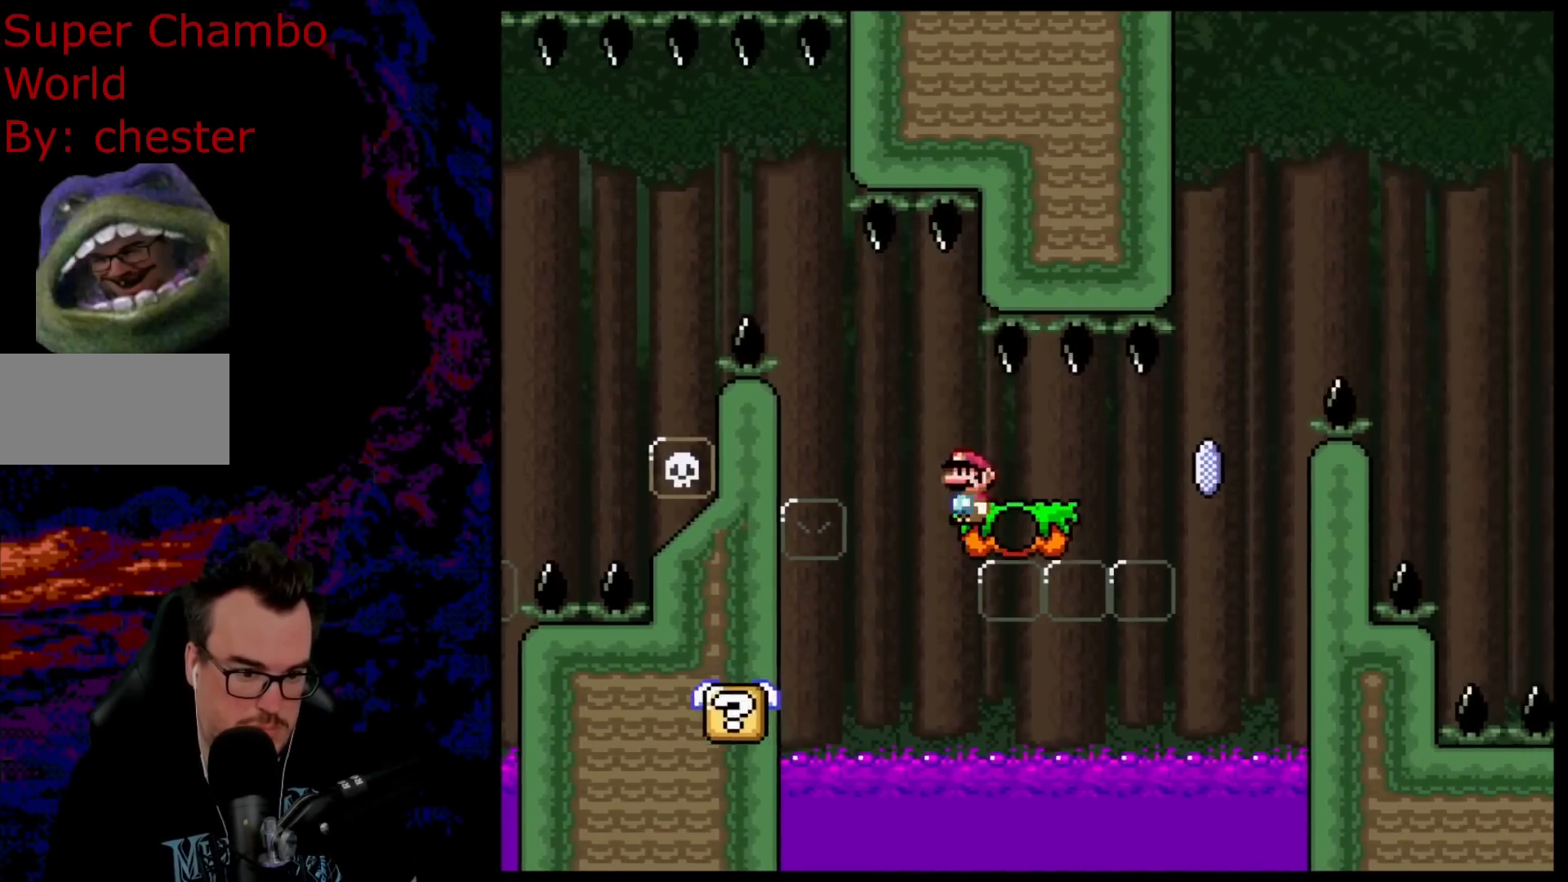
{"buttons": ["X", "DPAD_RIGHT"], "events": [[117, "DPAD_LEFT", "down"], [117, "DPAD_RIGHT", "up"], [250, "DPAD_LEFT", "up"], [317, "DPAD_RIGHT", "down"], [350, "A", "up"]]}
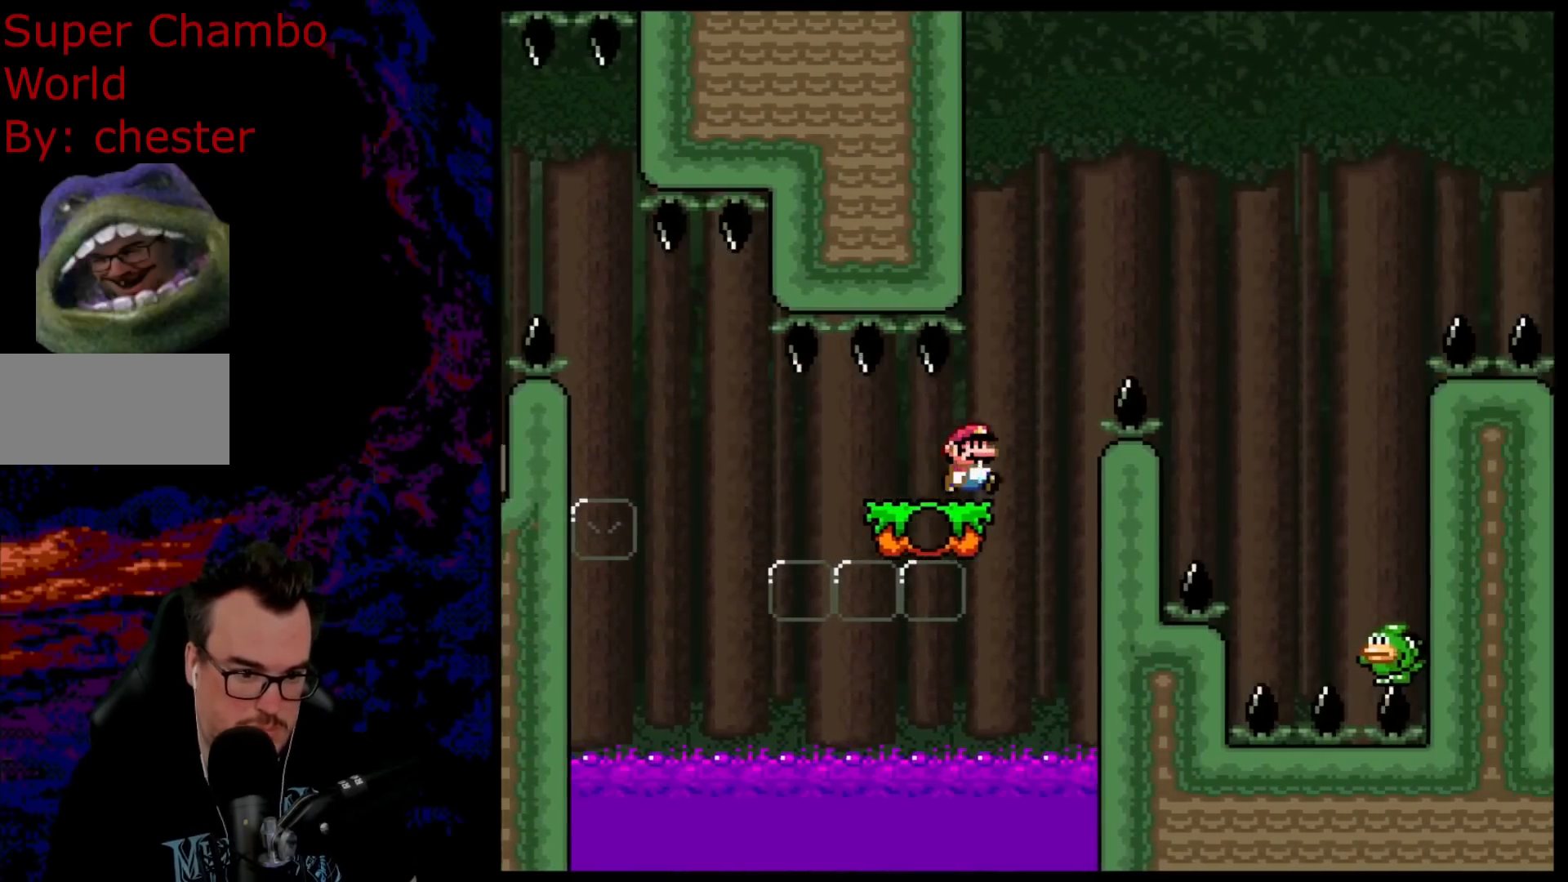
{"buttons": ["A", "X", "DPAD_RIGHT"], "events": [[33, "A", "down"]]}
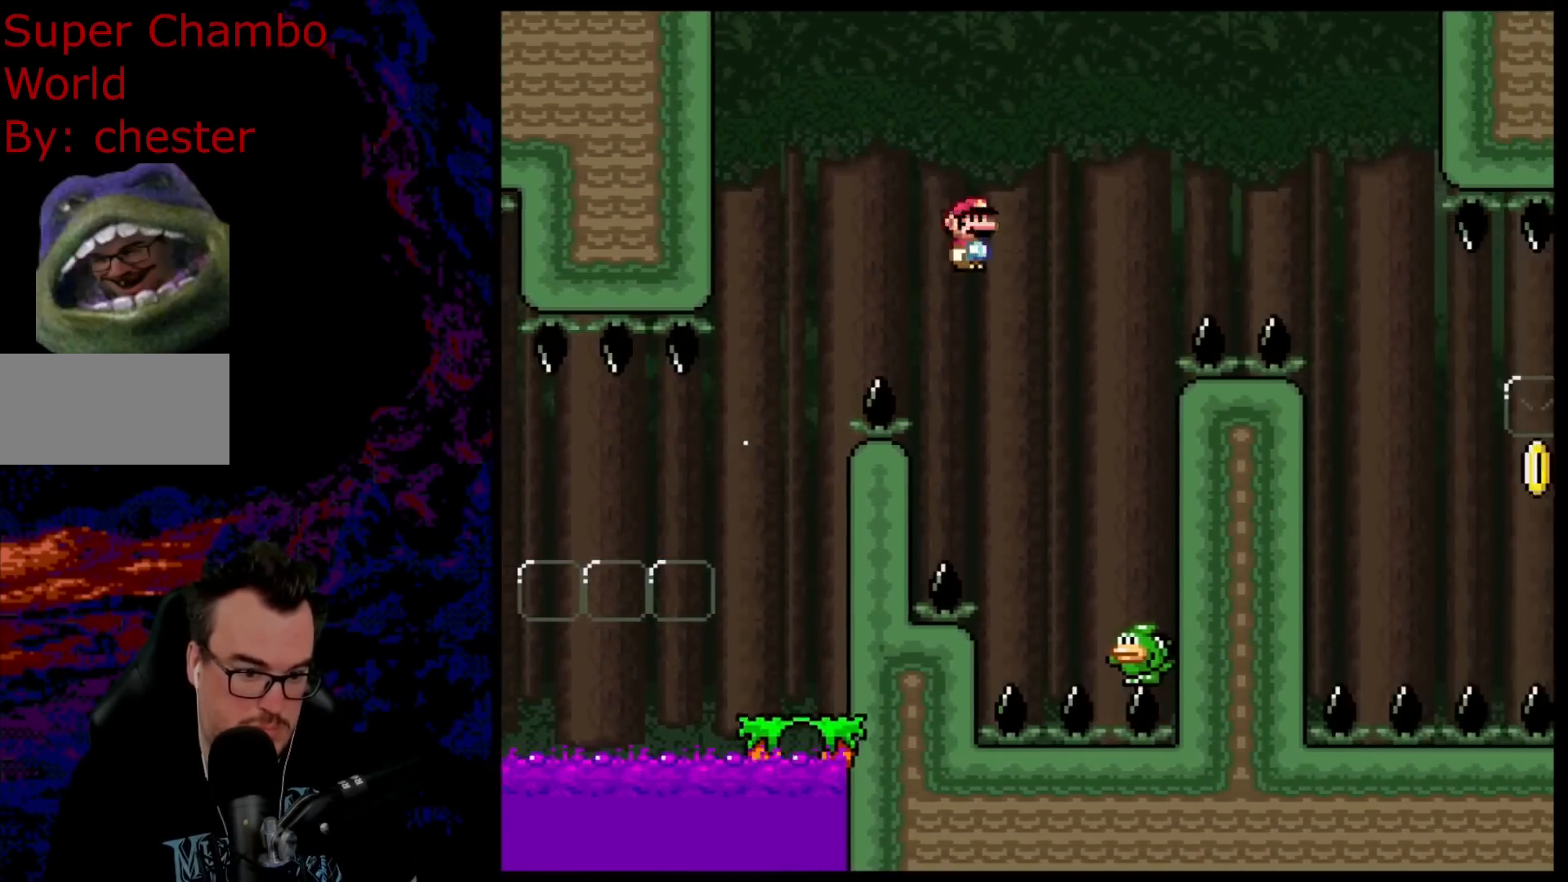
{"buttons": ["A", "X", "DPAD_RIGHT"], "events": [[150, "DPAD_LEFT", "down"], [150, "DPAD_RIGHT", "up"], [267, "DPAD_LEFT", "up"], [283, "DPAD_RIGHT", "down"]]}
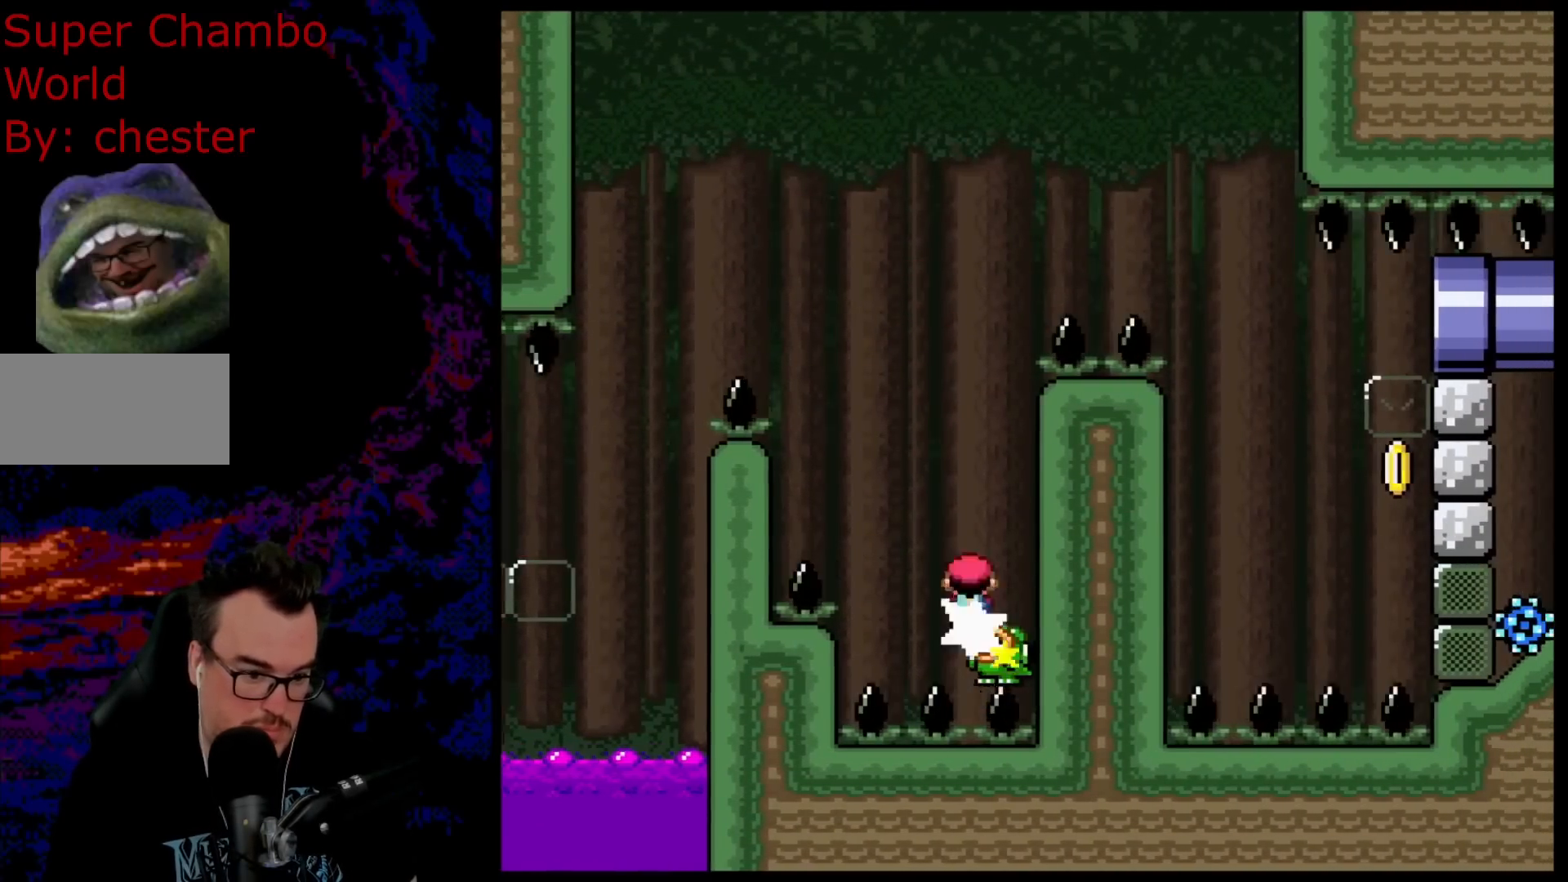
{"buttons": ["A", "X"], "events": [[17, "DPAD_LEFT", "down"], [17, "DPAD_RIGHT", "up"], [167, "DPAD_LEFT", "up"]]}
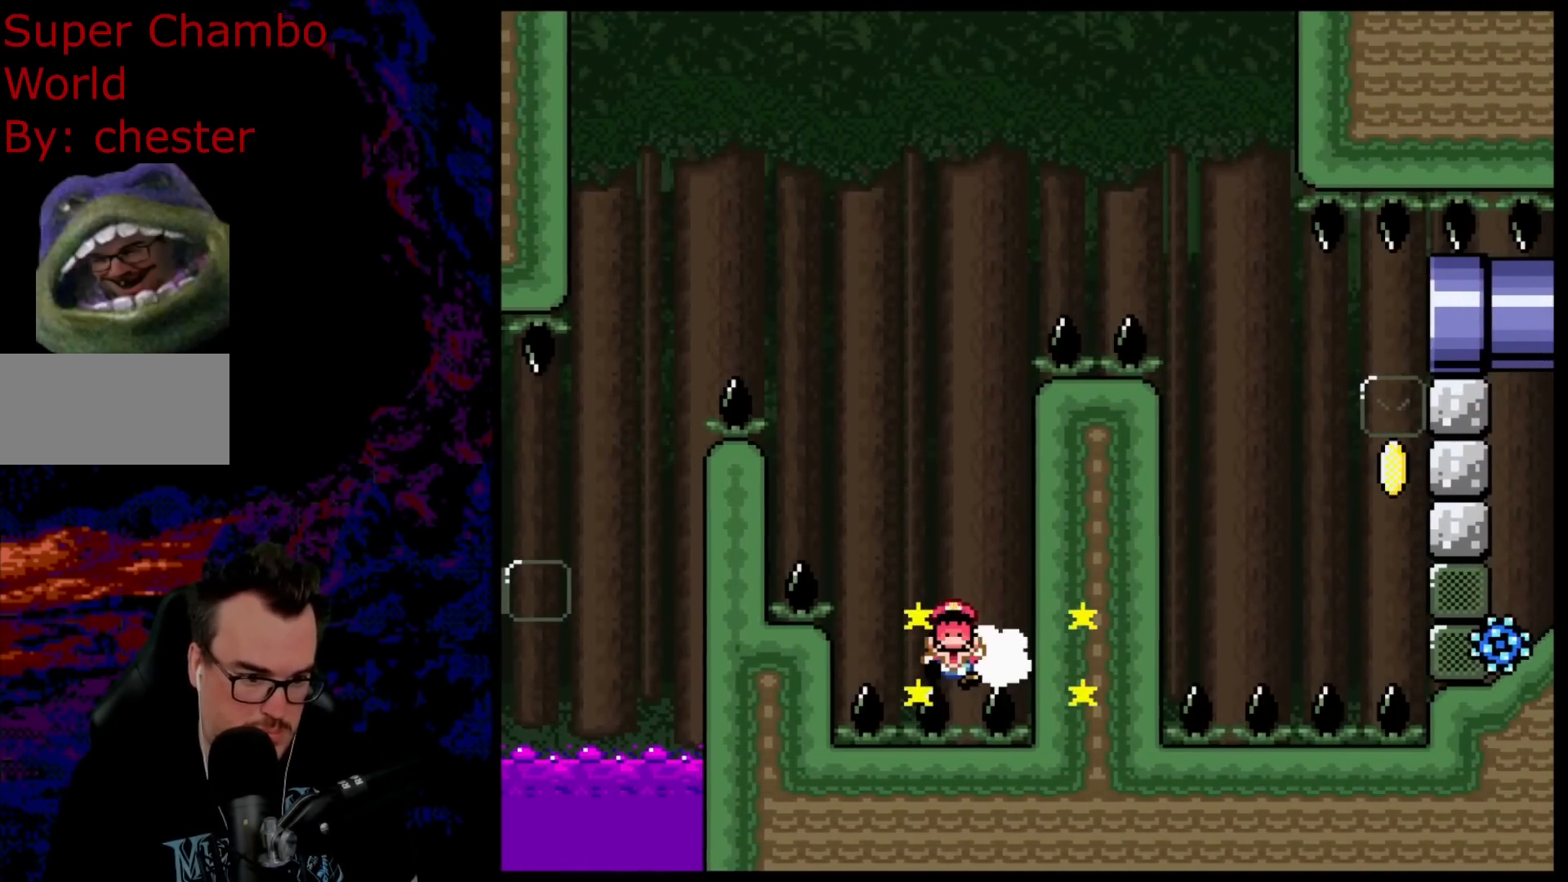
{"buttons": ["A", "X"], "events": []}
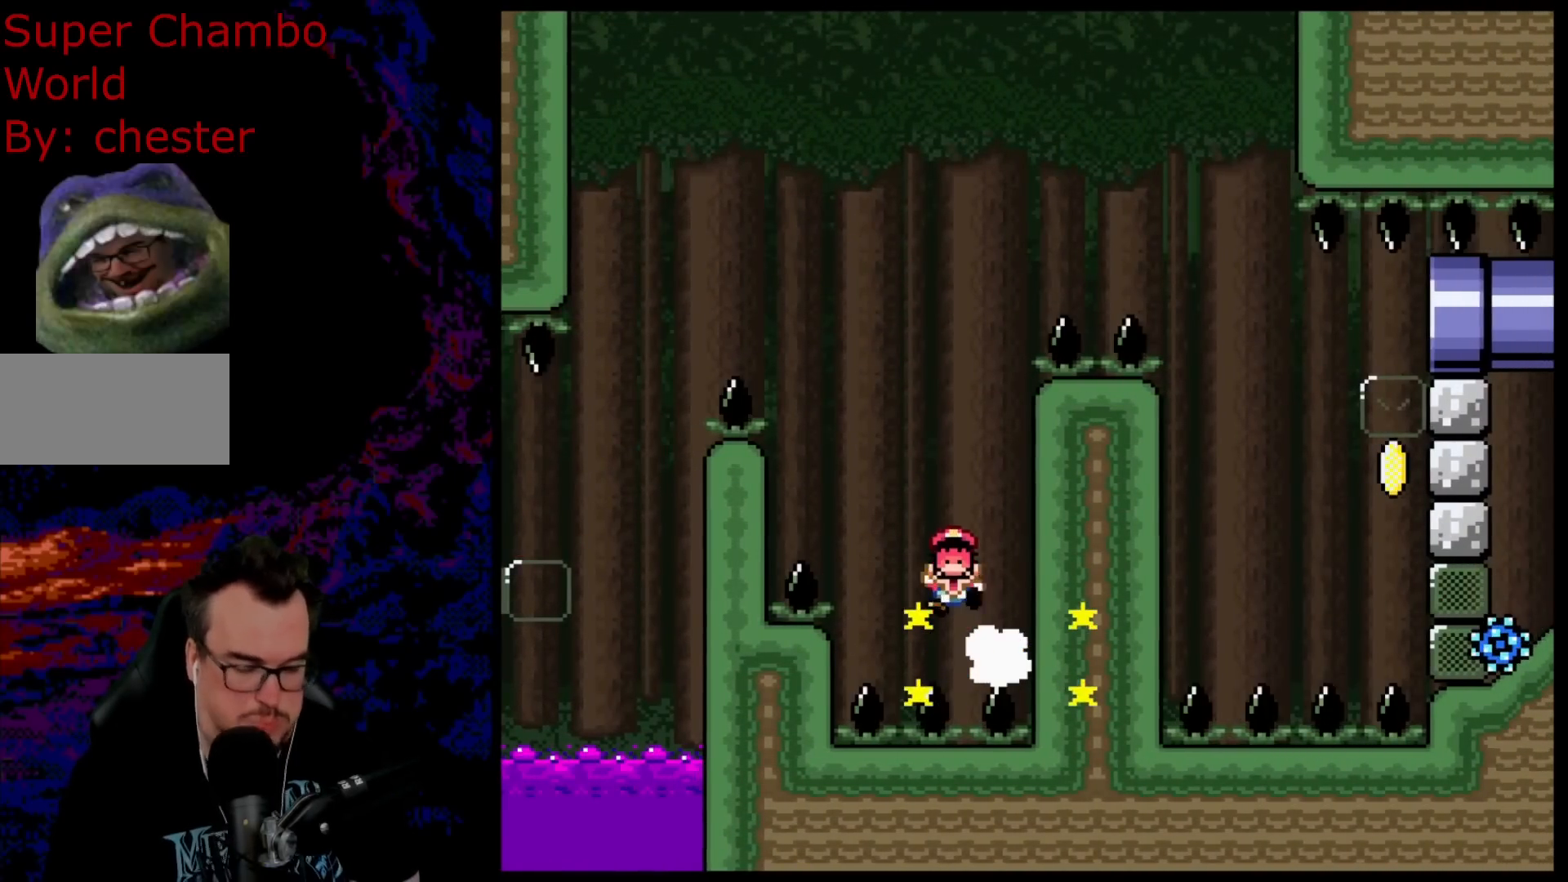
{"buttons": [], "events": [[250, "A", "up"], [267, "X", "up"]]}
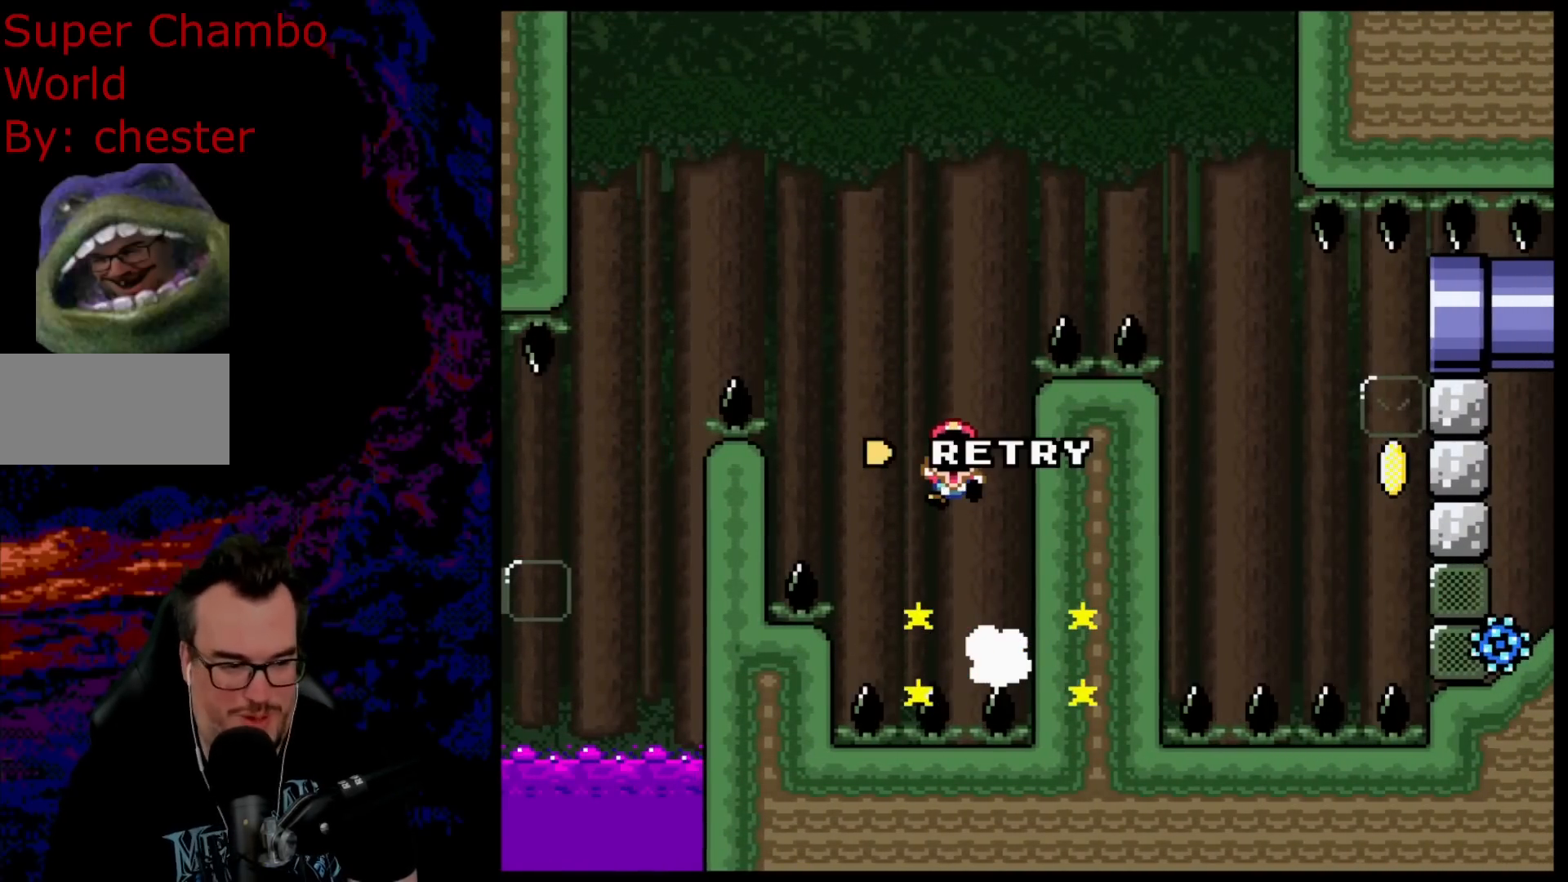
{"buttons": [], "events": []}
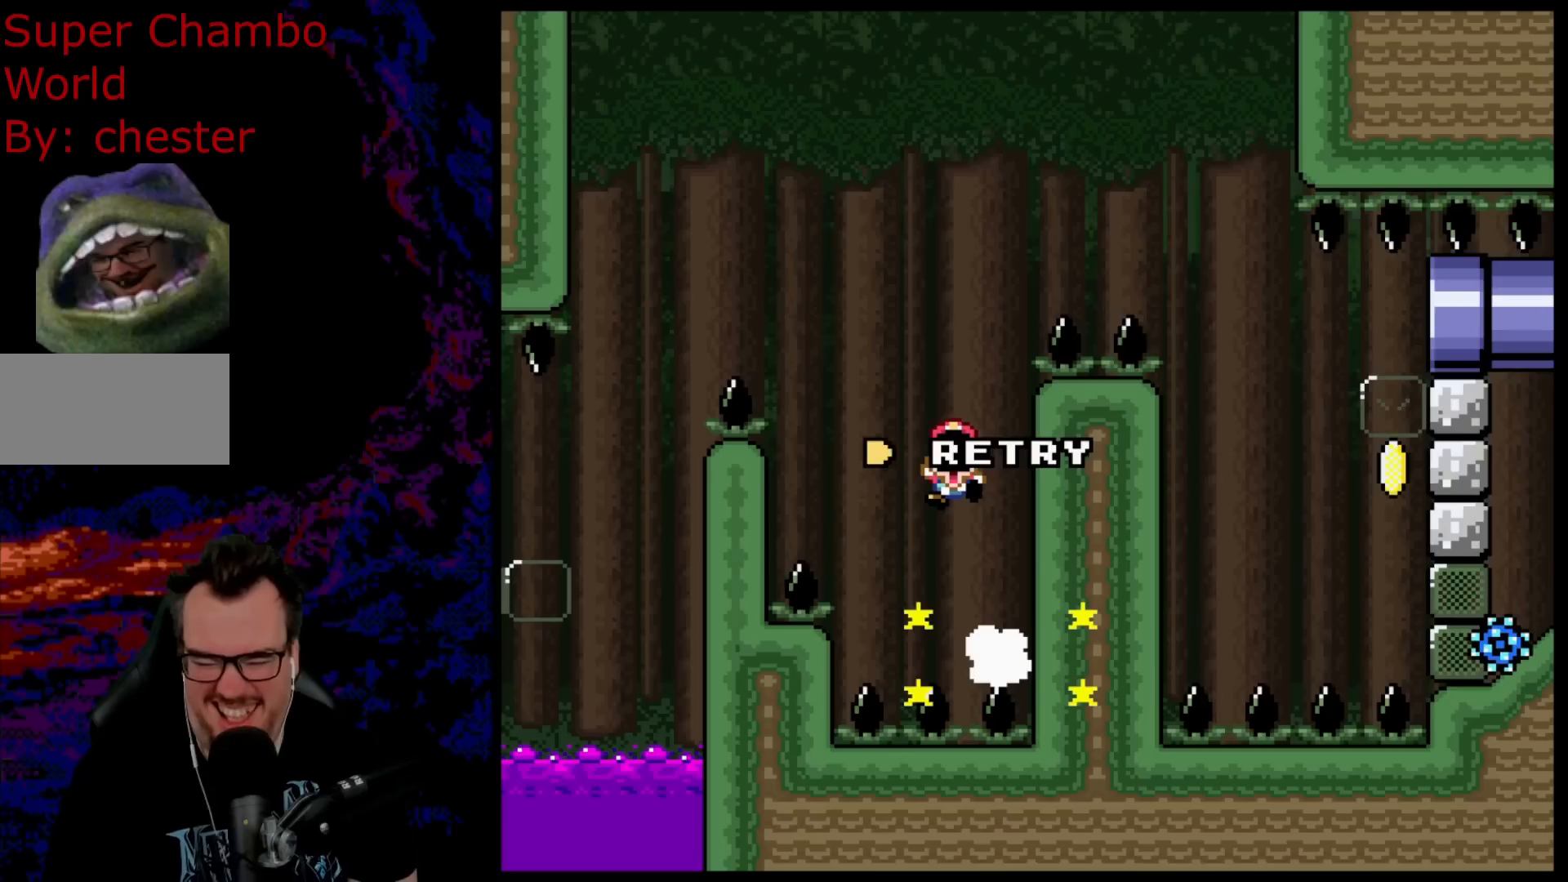
{"buttons": [], "events": []}
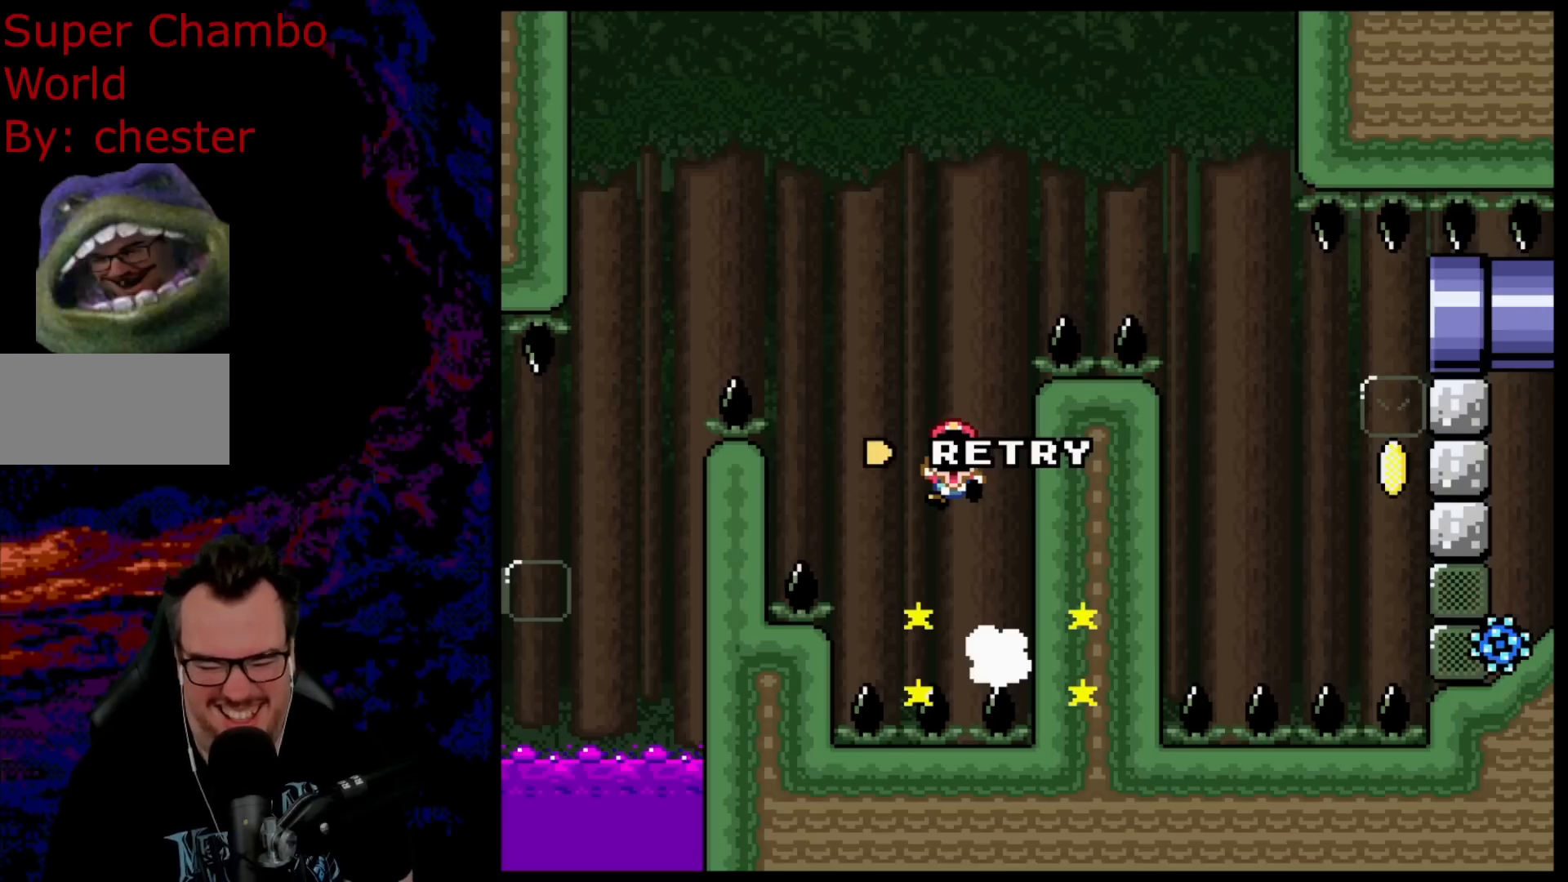
{"buttons": [], "events": [[117, "B", "down"], [233, "B", "up"], [317, "B", "down"], [450, "B", "up"]]}
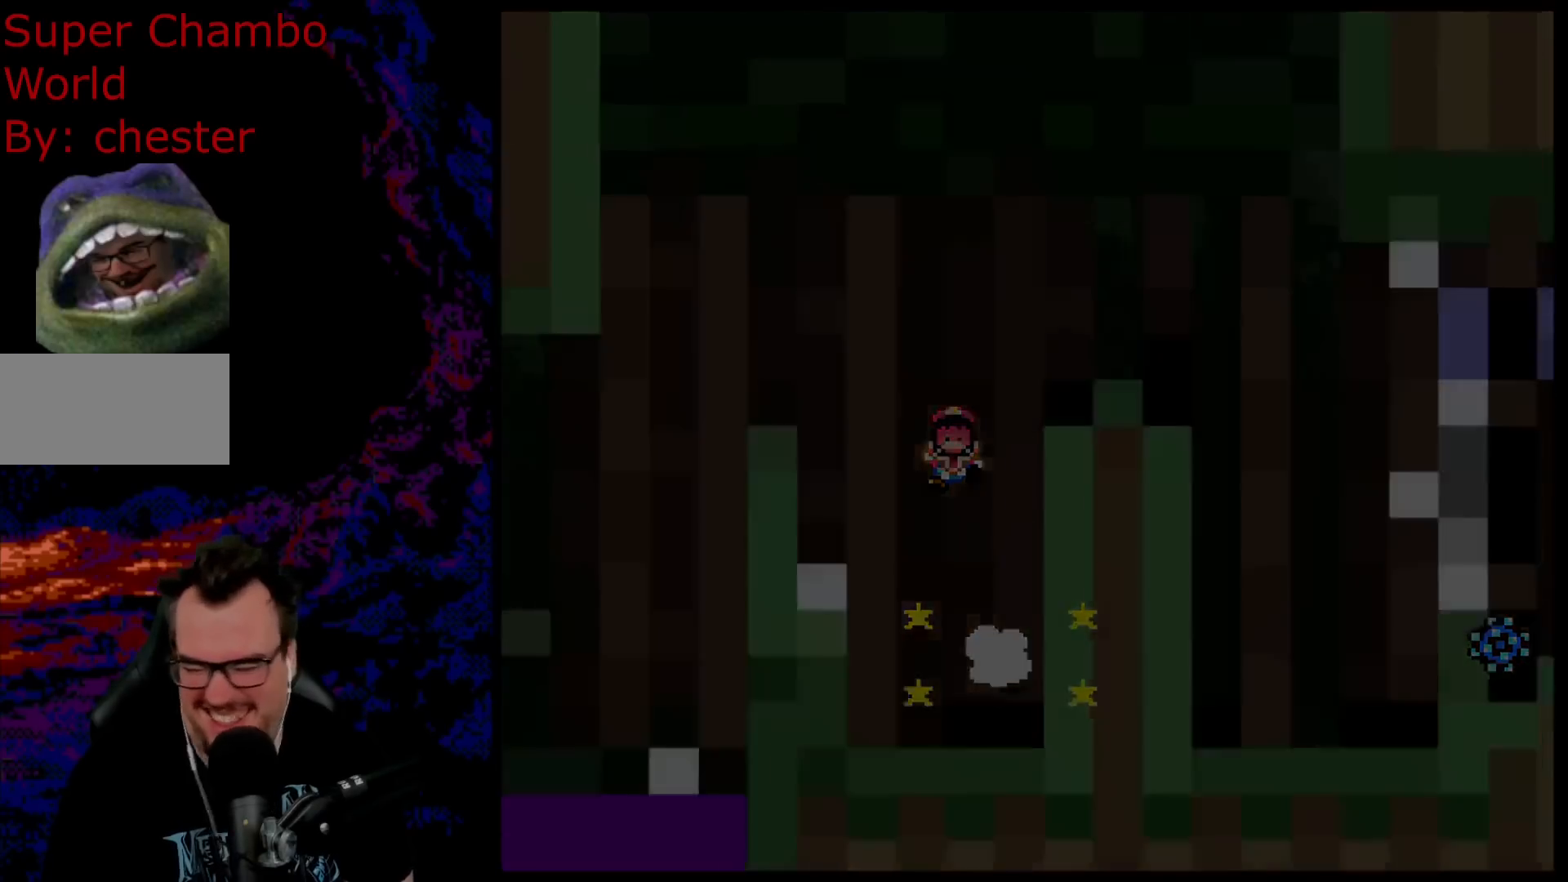
{"buttons": [], "events": [[50, "B", "down"], [267, "B", "up"]]}
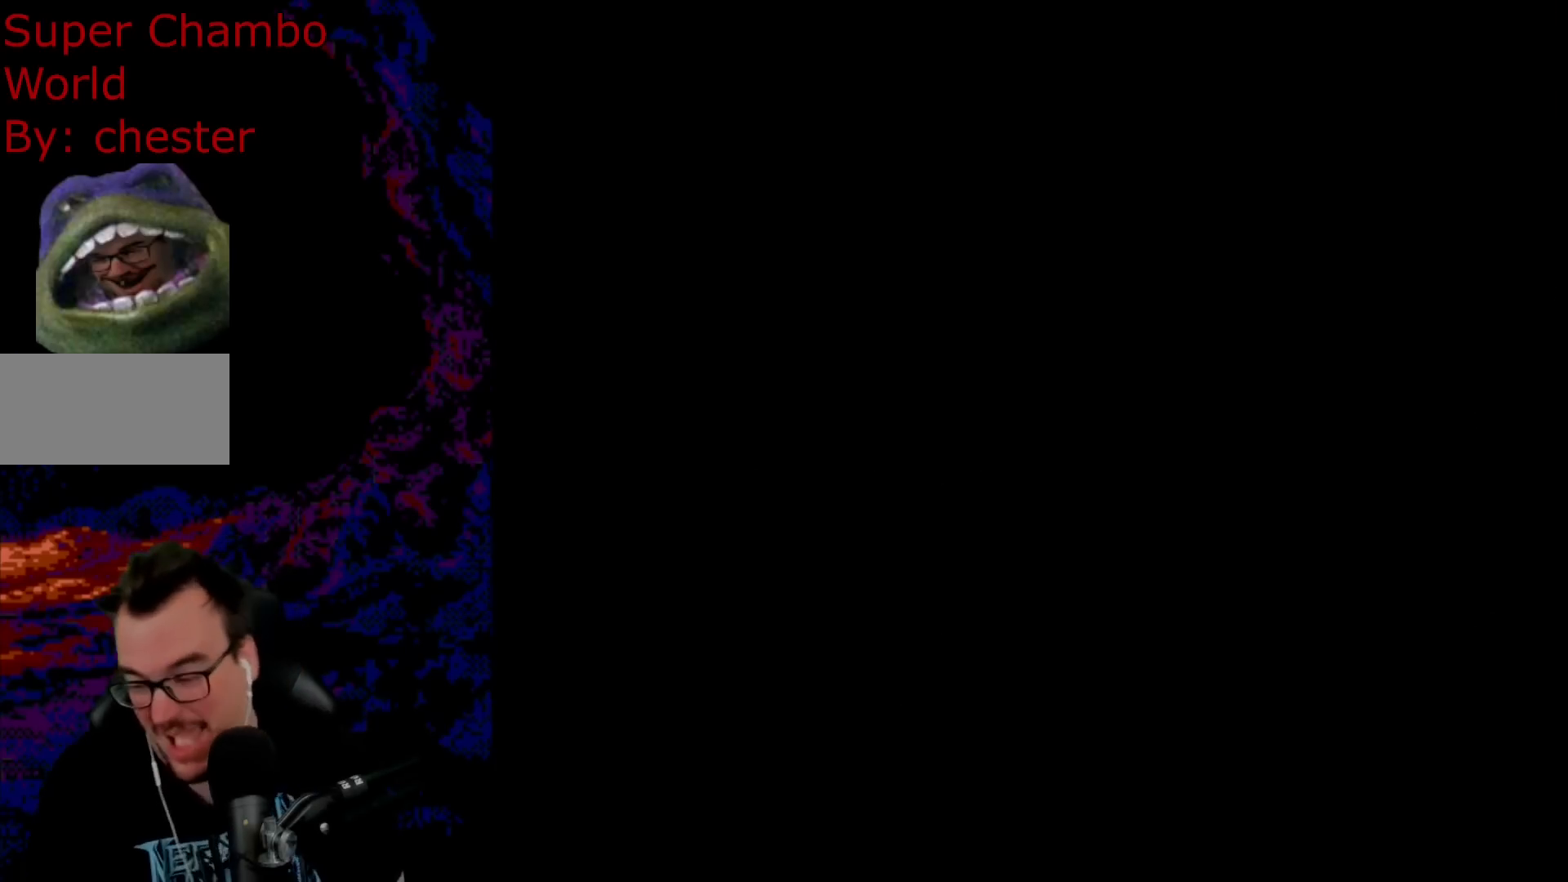
{"buttons": [], "events": []}
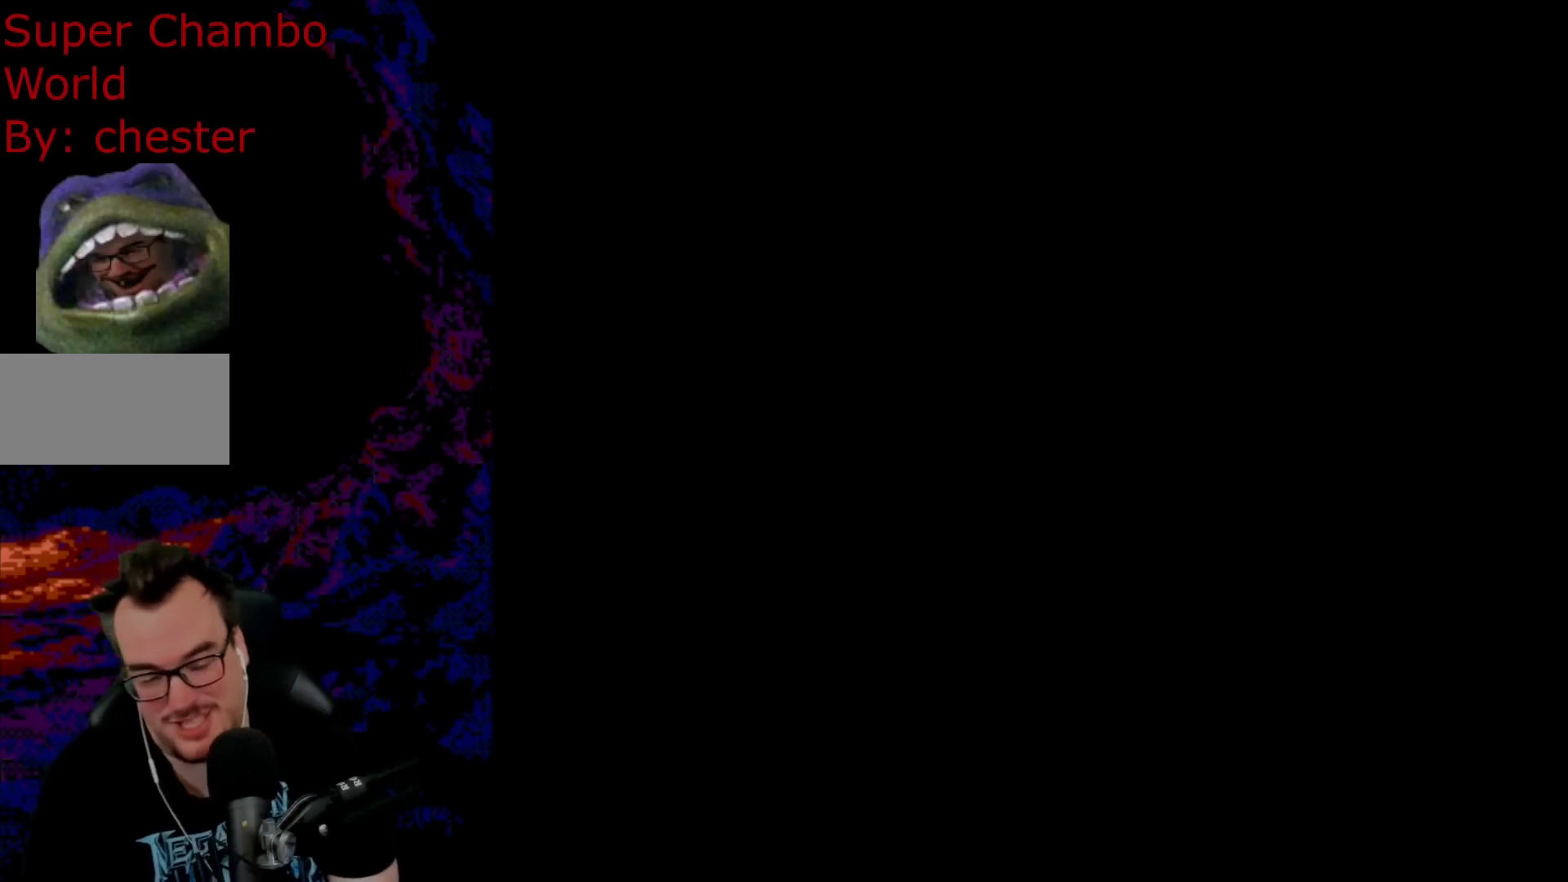
{"buttons": [], "events": []}
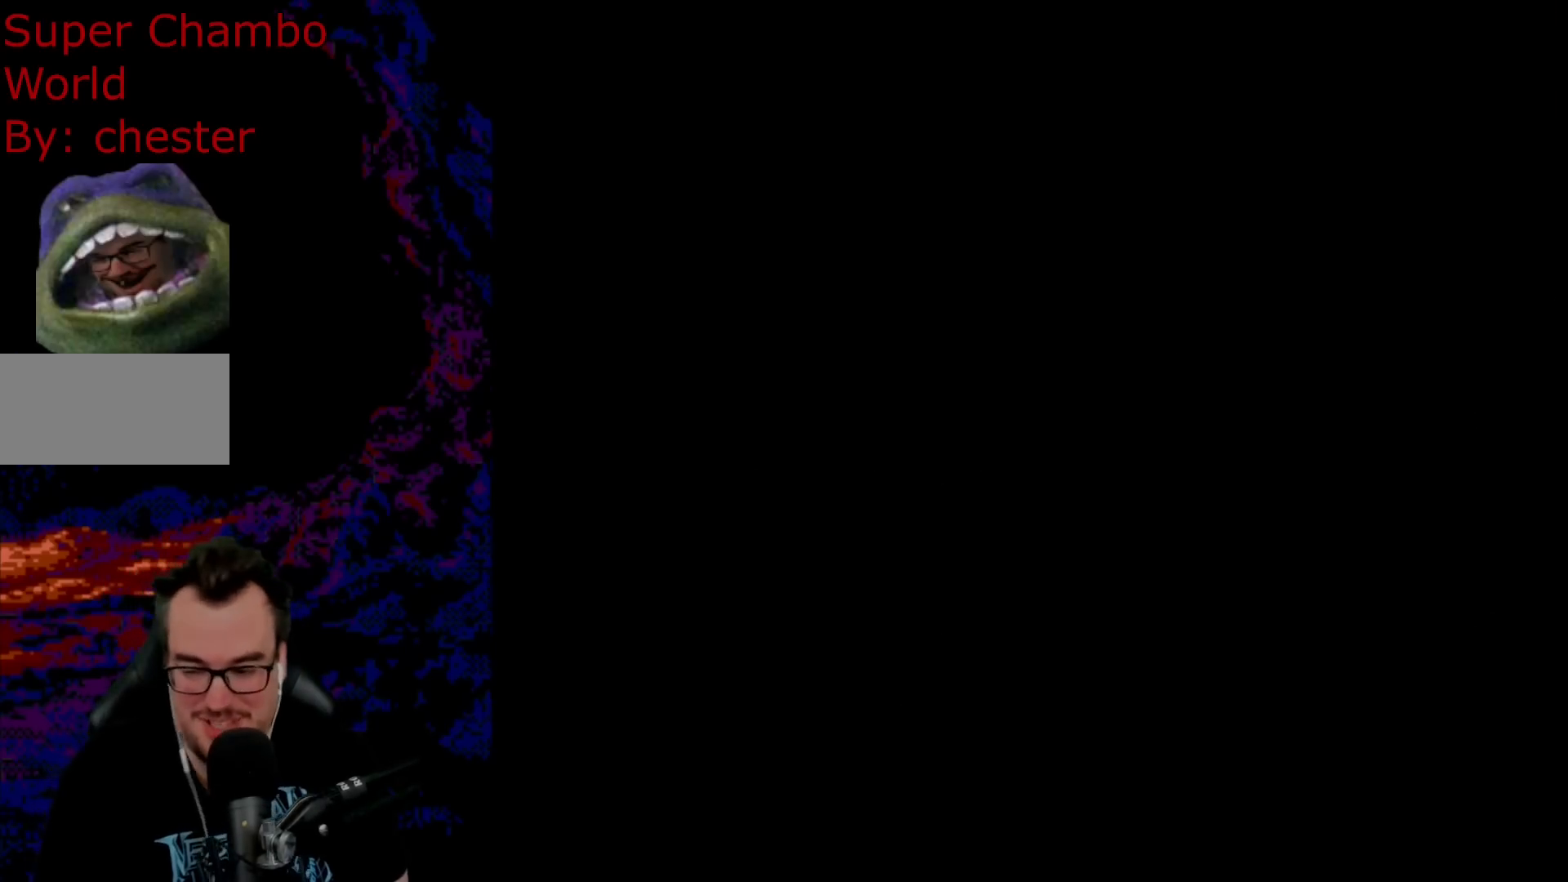
{"buttons": ["DPAD_RIGHT"], "events": [[150, "X", "down"], [417, "DPAD_RIGHT", "down"], [467, "X", "up"]]}
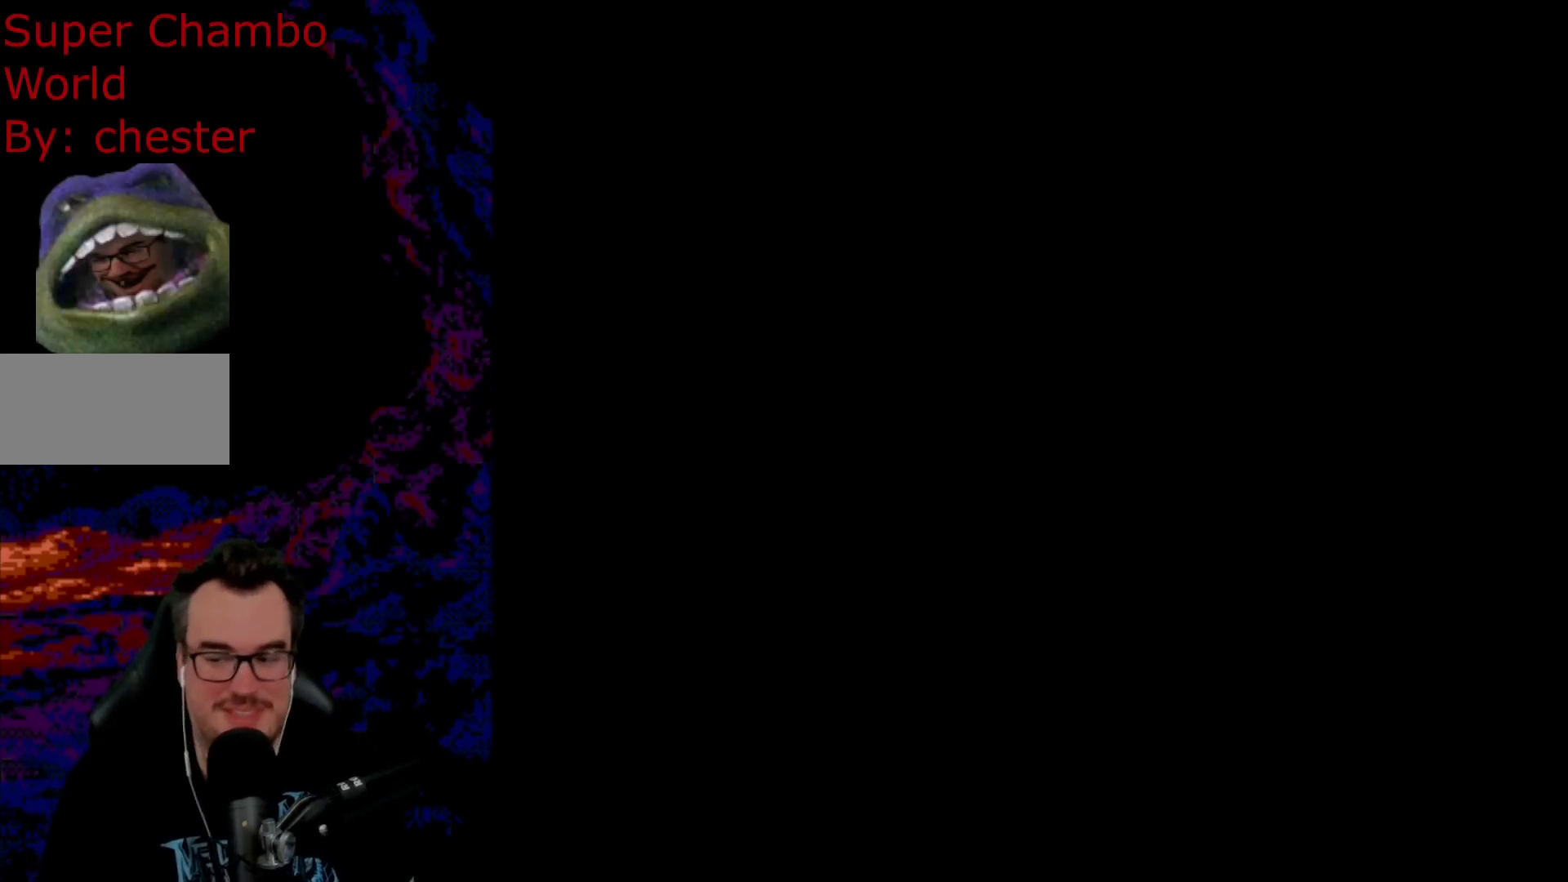
{"buttons": ["Y"], "events": [[17, "Y", "down"], [133, "DPAD_RIGHT", "up"]]}
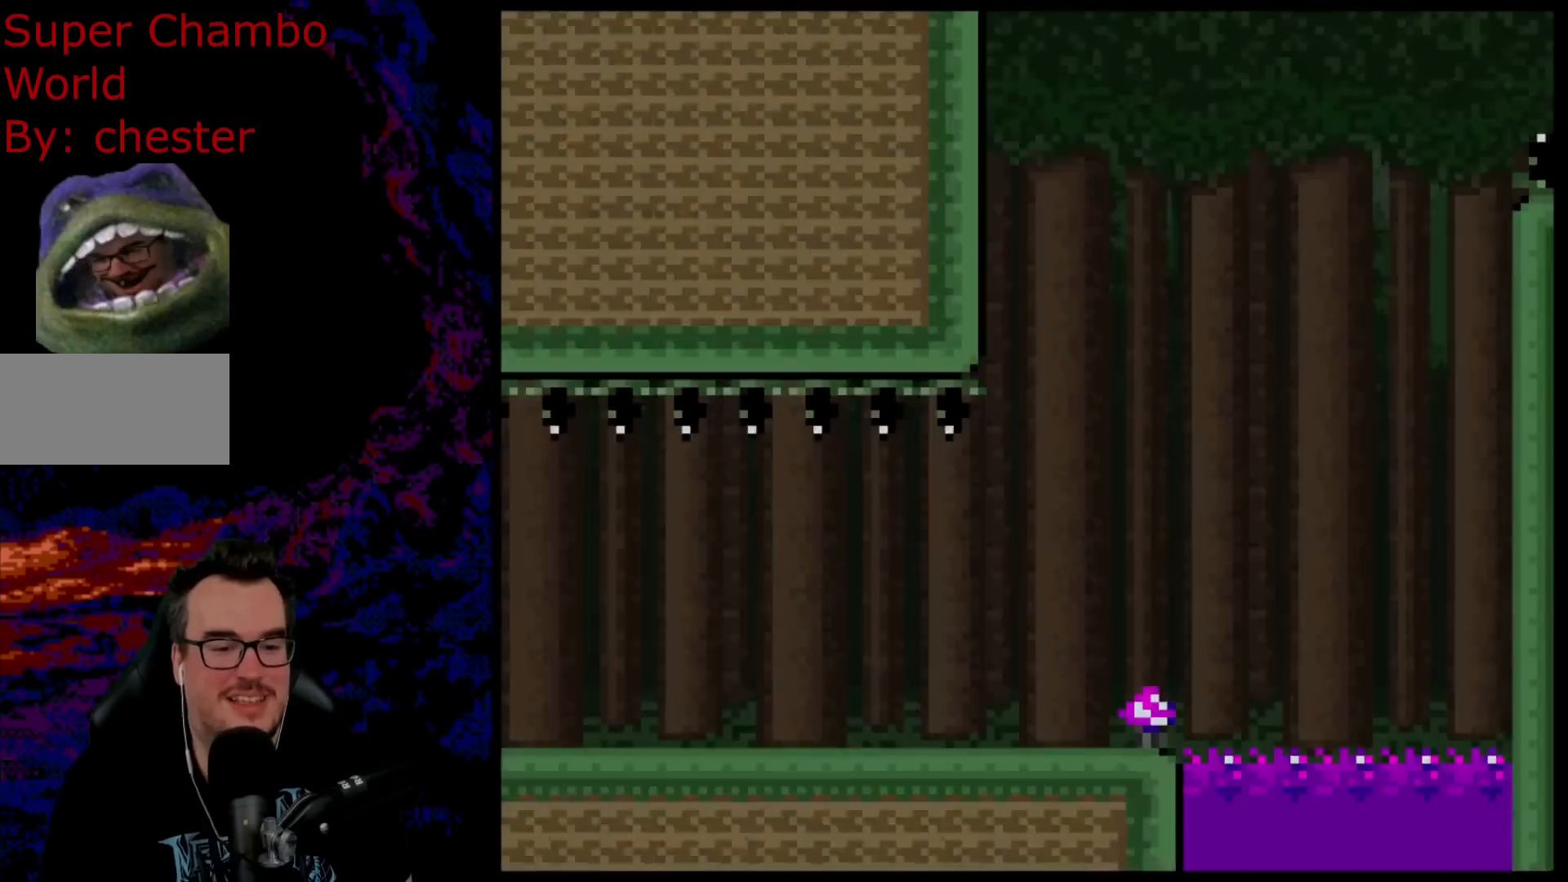
{"buttons": ["Y", "DPAD_RIGHT"], "events": [[350, "DPAD_RIGHT", "down"]]}
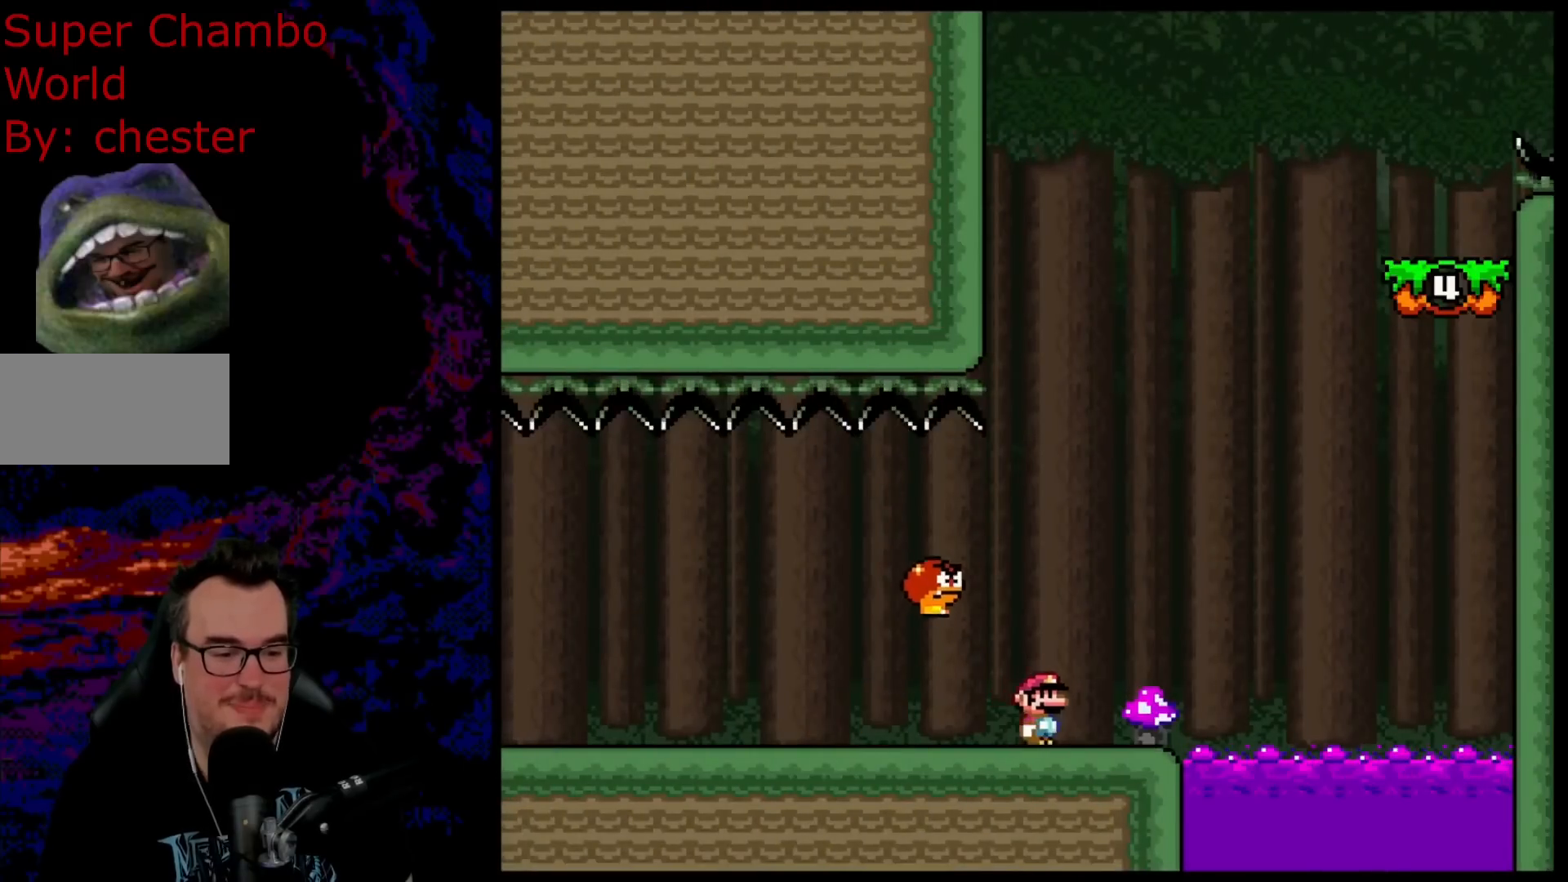
{"buttons": ["B", "Y"], "events": [[133, "B", "down"], [267, "DPAD_LEFT", "down"], [267, "DPAD_RIGHT", "up"], [483, "DPAD_LEFT", "up"]]}
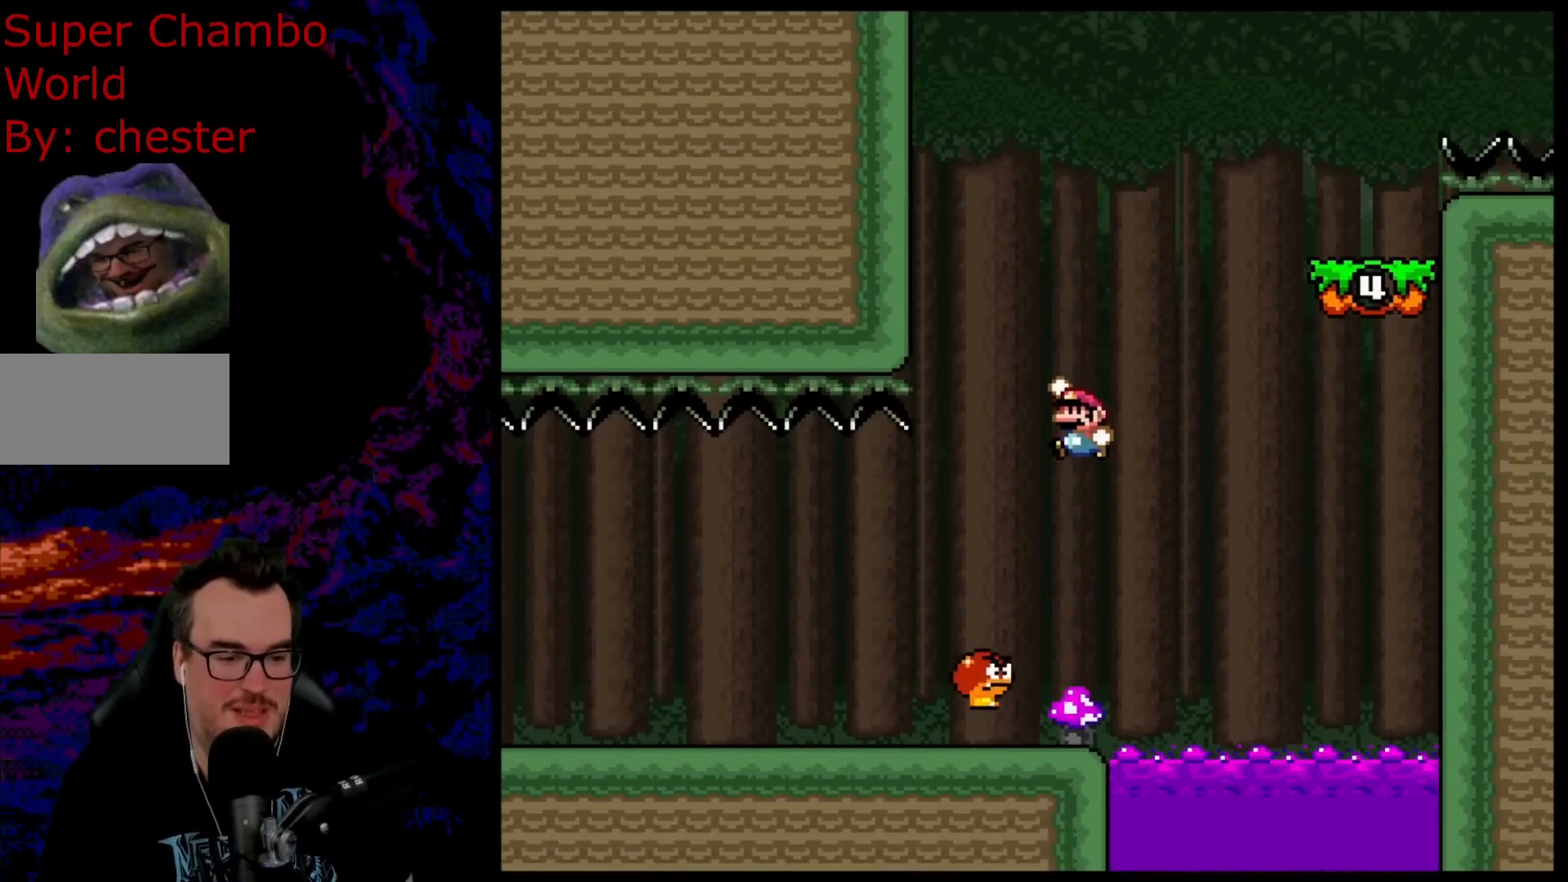
{"buttons": ["B", "Y", "DPAD_RIGHT"], "events": [[183, "DPAD_RIGHT", "down"]]}
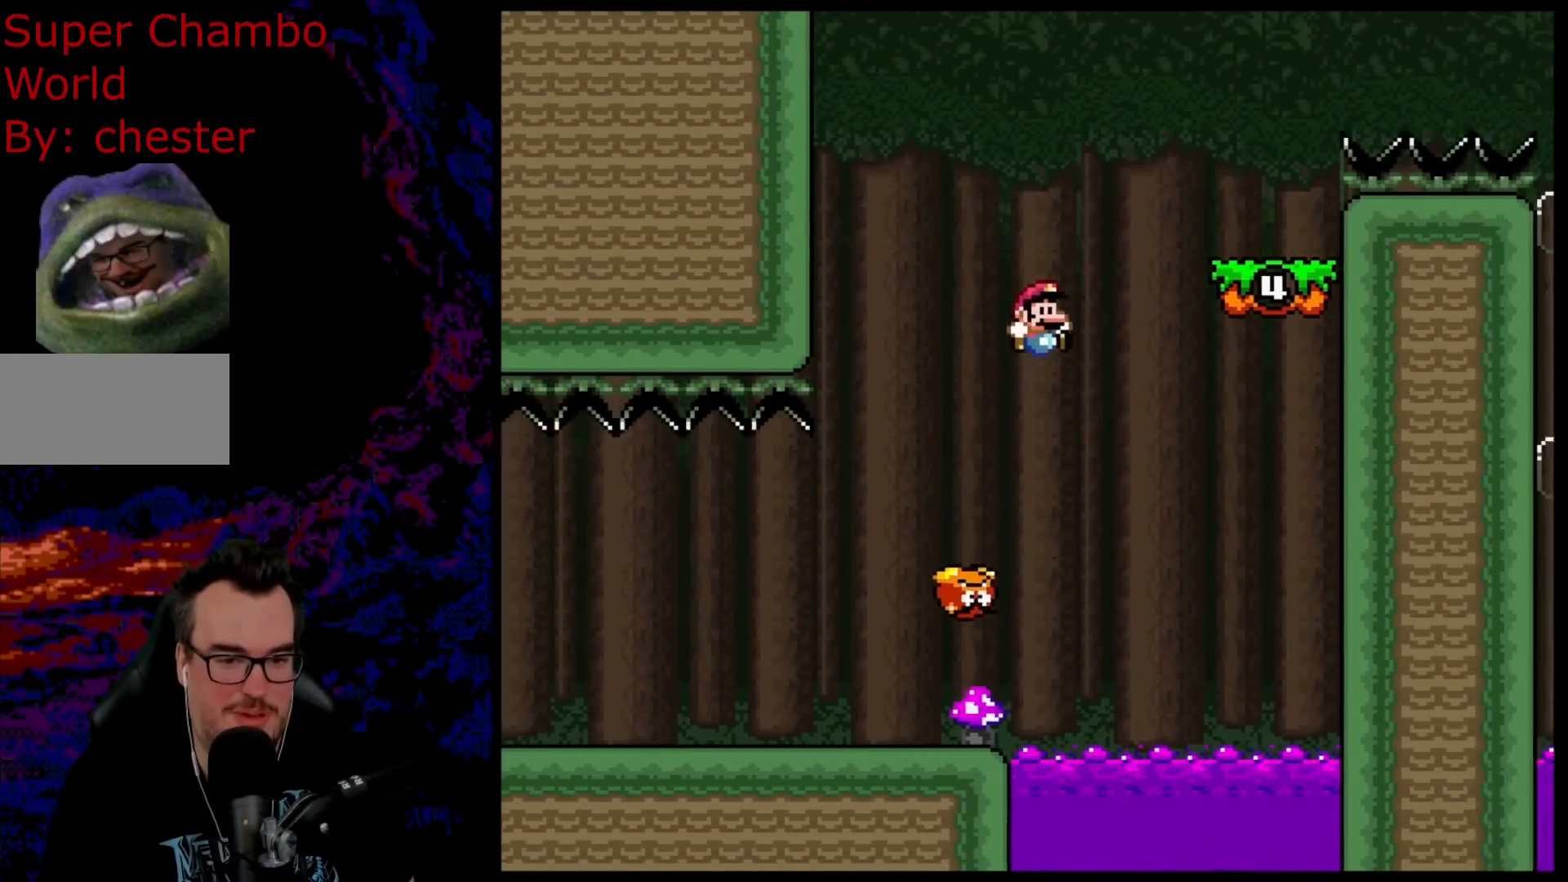
{"buttons": ["Y", "DPAD_RIGHT"], "events": [[317, "DPAD_LEFT", "down"], [317, "DPAD_RIGHT", "up"], [333, "B", "up"], [450, "DPAD_LEFT", "up"], [467, "DPAD_RIGHT", "down"]]}
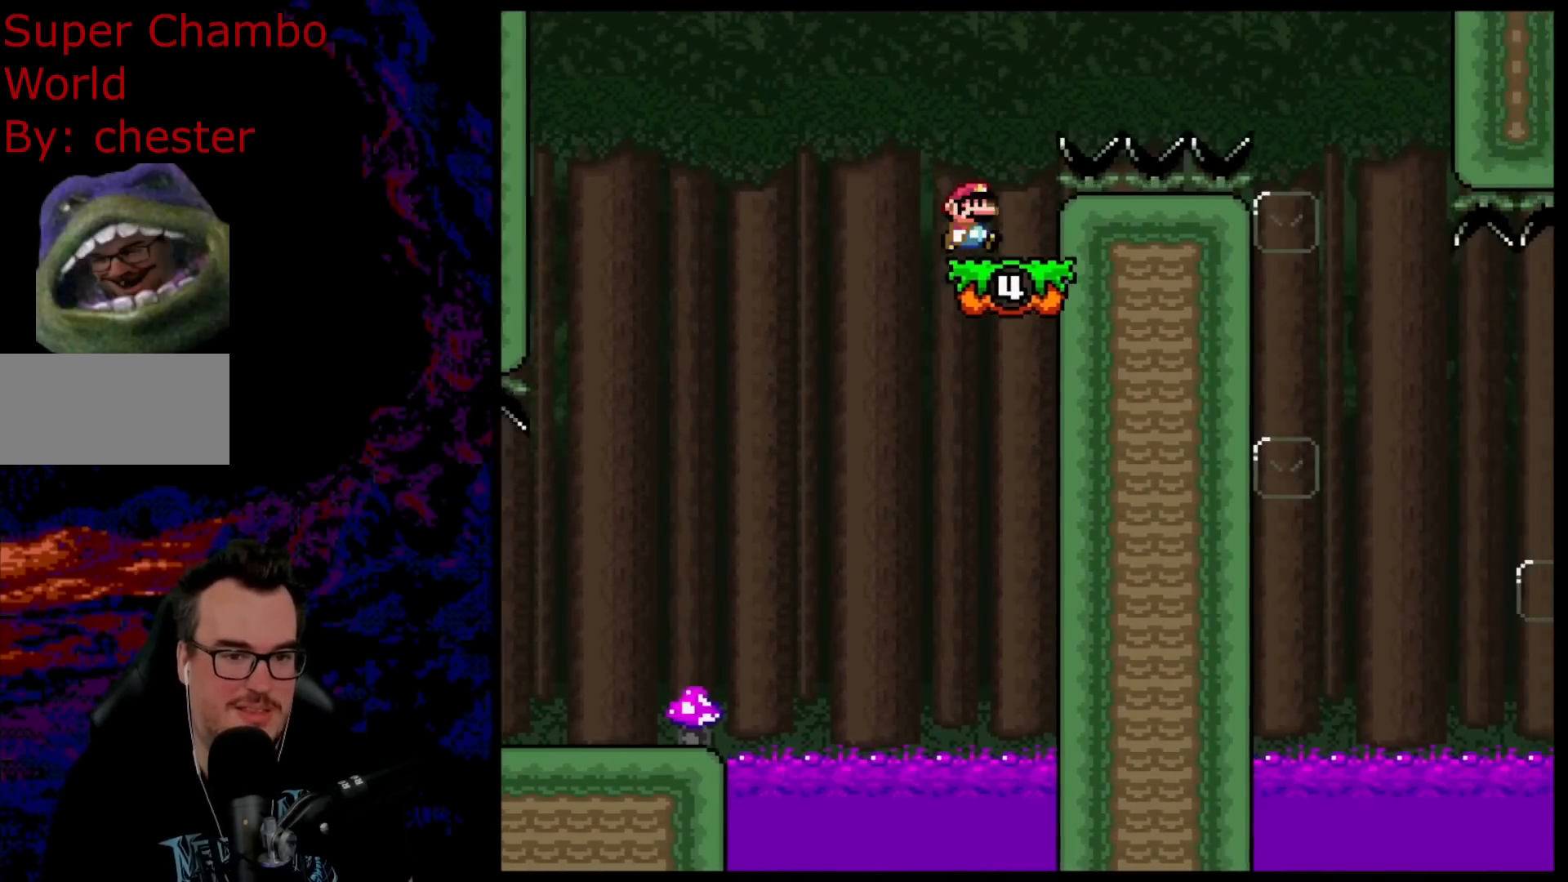
{"buttons": ["B", "Y", "DPAD_RIGHT"], "events": [[67, "B", "down"]]}
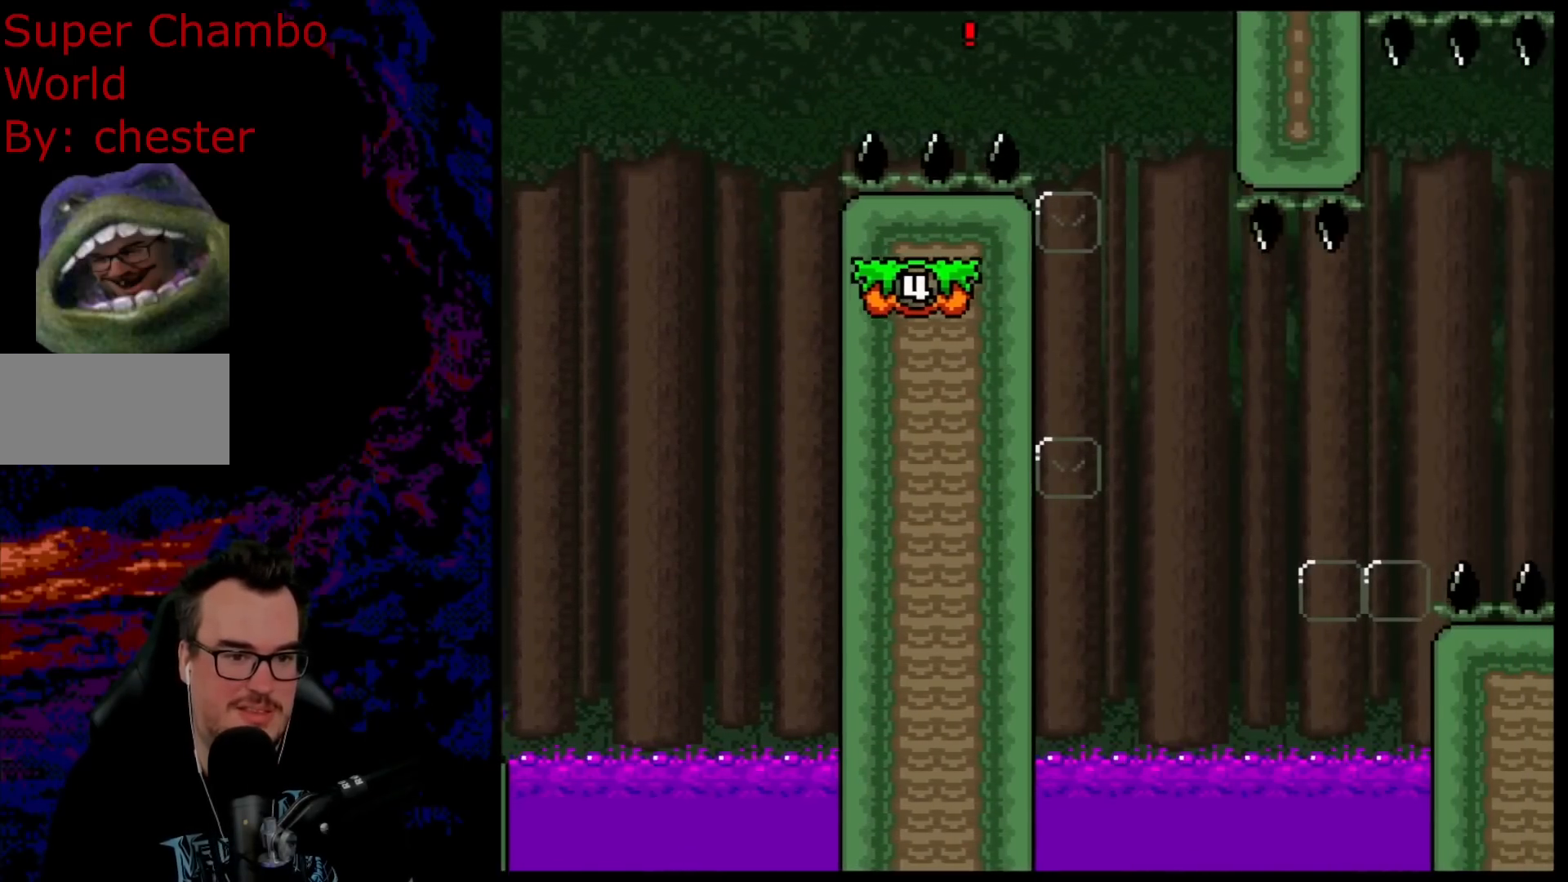
{"buttons": ["B", "Y"], "events": [[183, "DPAD_RIGHT", "up"], [200, "DPAD_LEFT", "down"], [350, "DPAD_LEFT", "up"]]}